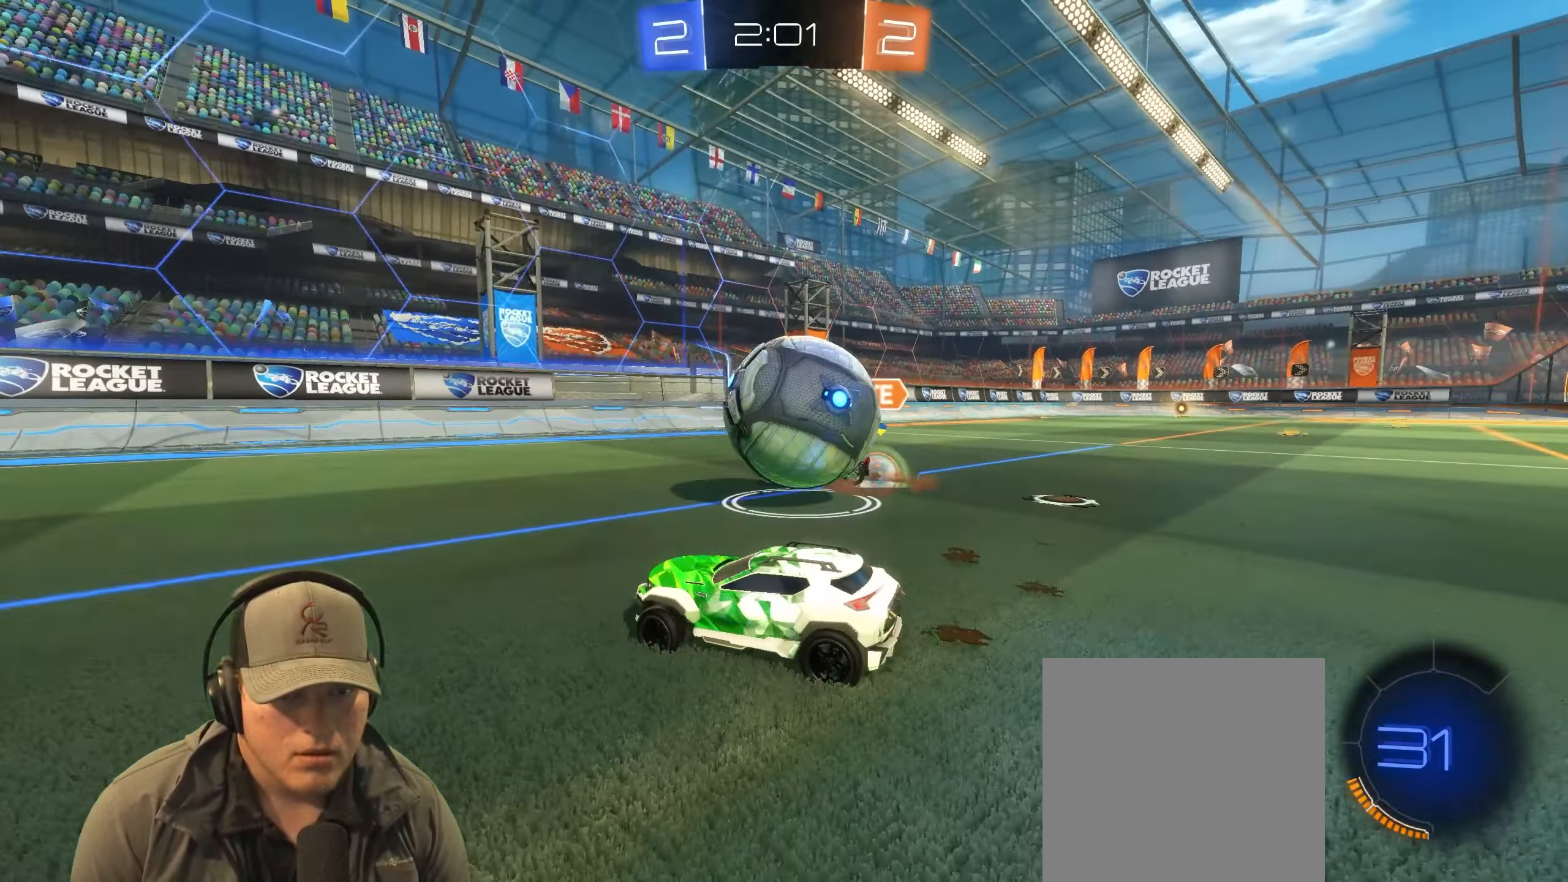
Gameplay with a controller (PlayStation layout); each line is a JSON object with the inputs held at the frame after it. "events" lists button and stick changes between this image and that frame as [ms after this image, input, new state], when the widget could be followed in between.
{"buttons": ["R2"], "left_stick": "left", "right_stick": "center", "events": [[17, "left_stick", "center"], [117, "left_stick", "right"], [183, "left_stick", "down-left"], [233, "left_stick", "left"], [267, "R2", "up"], [417, "R2", "down"]]}
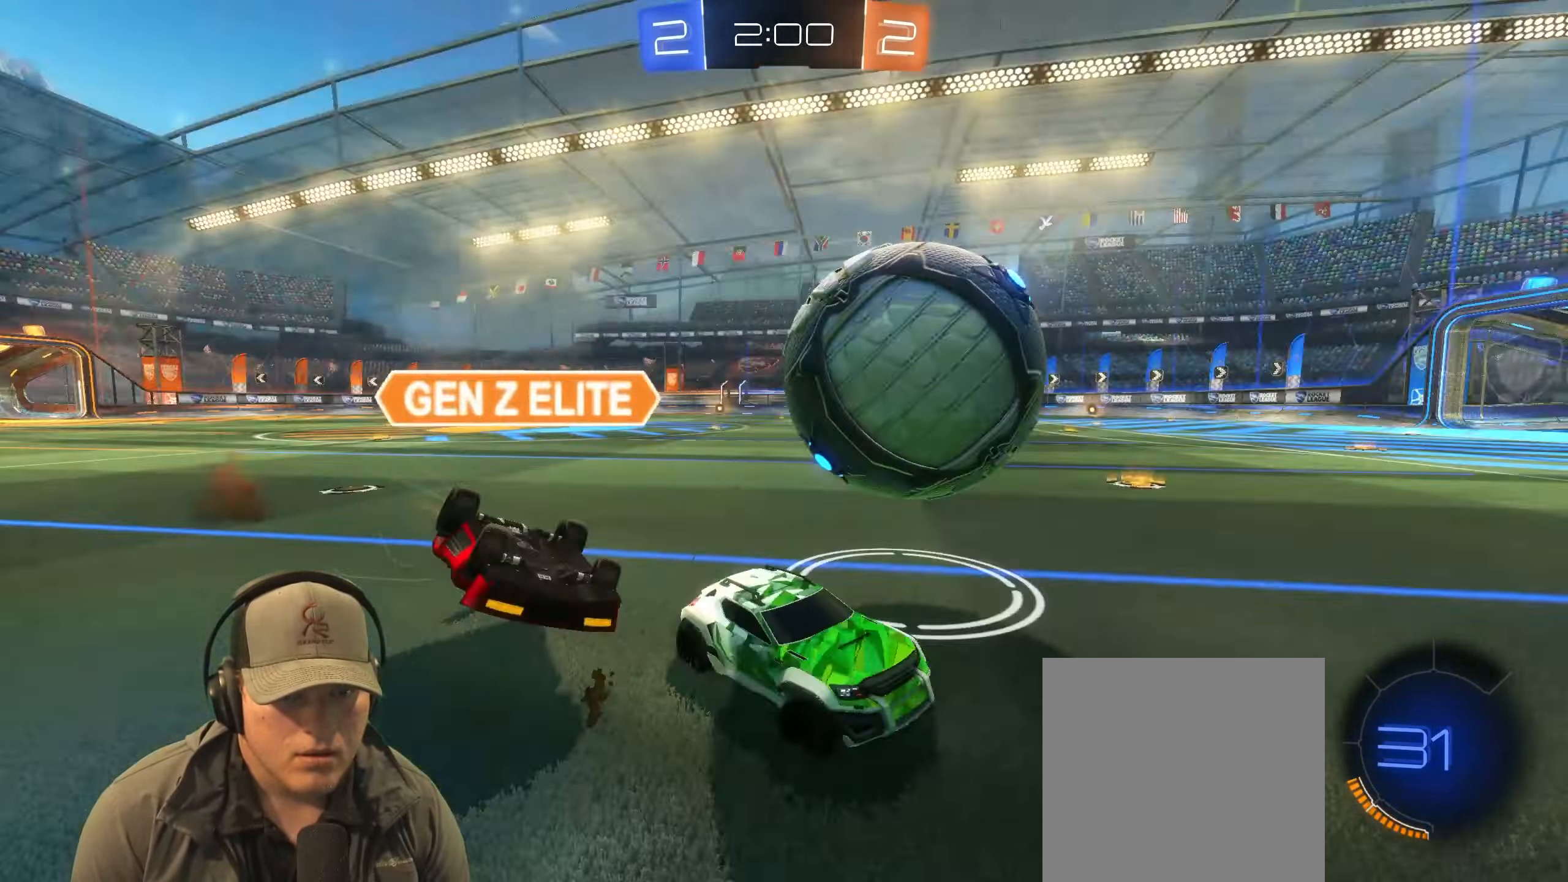
{"buttons": ["R1", "R2"], "left_stick": "left", "right_stick": "center", "events": [[233, "R1", "down"]]}
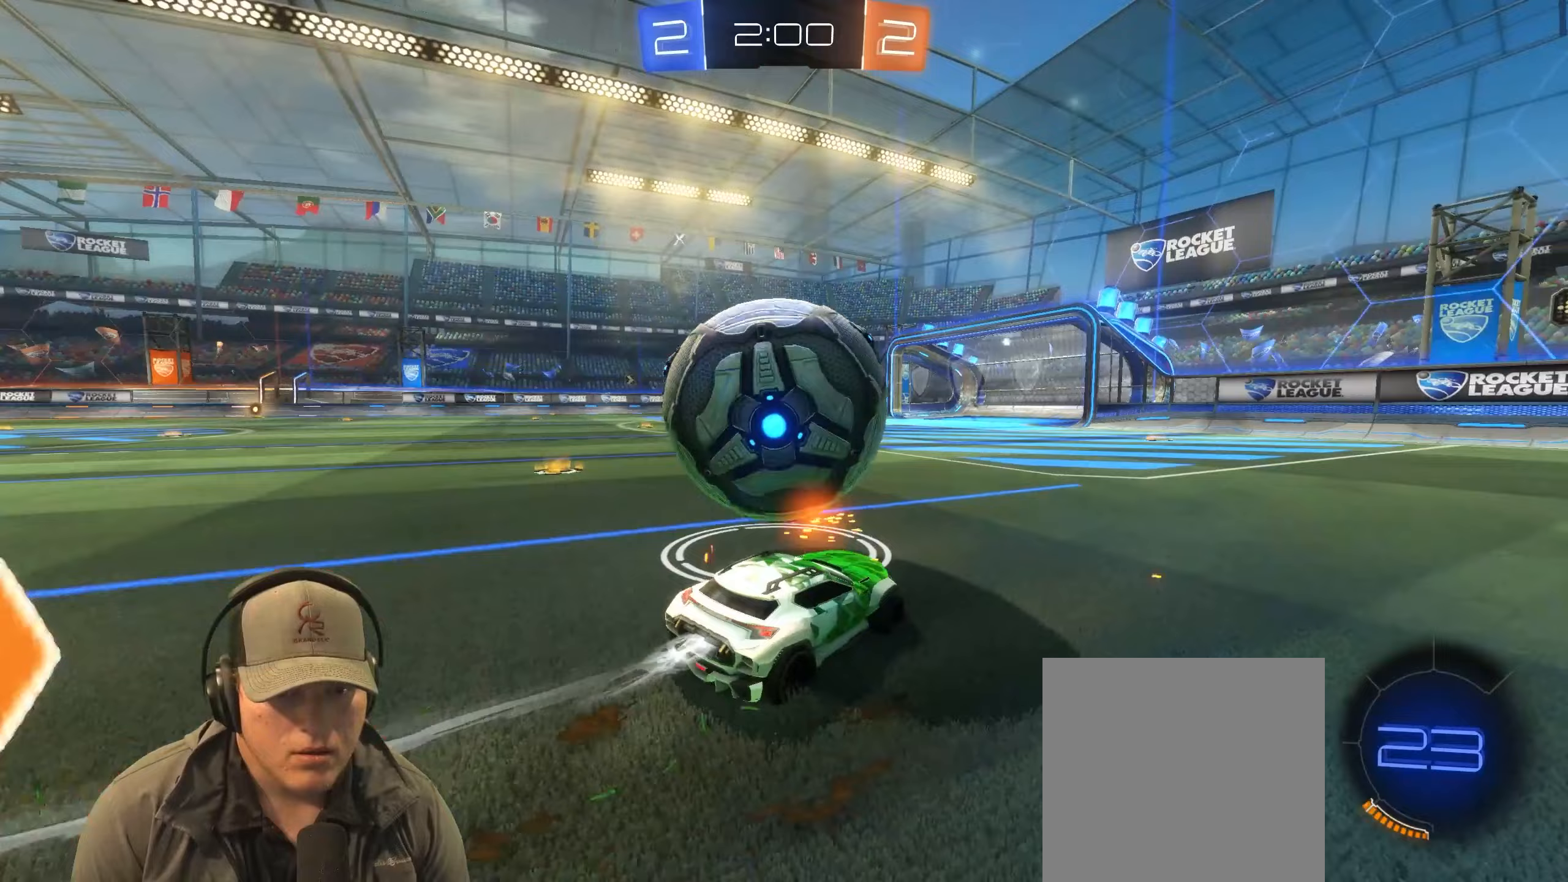
{"buttons": ["R2"], "left_stick": "left", "right_stick": "center", "events": [[17, "left_stick", "up-right"], [133, "R1", "up"], [150, "left_stick", "center"], [500, "left_stick", "left"]]}
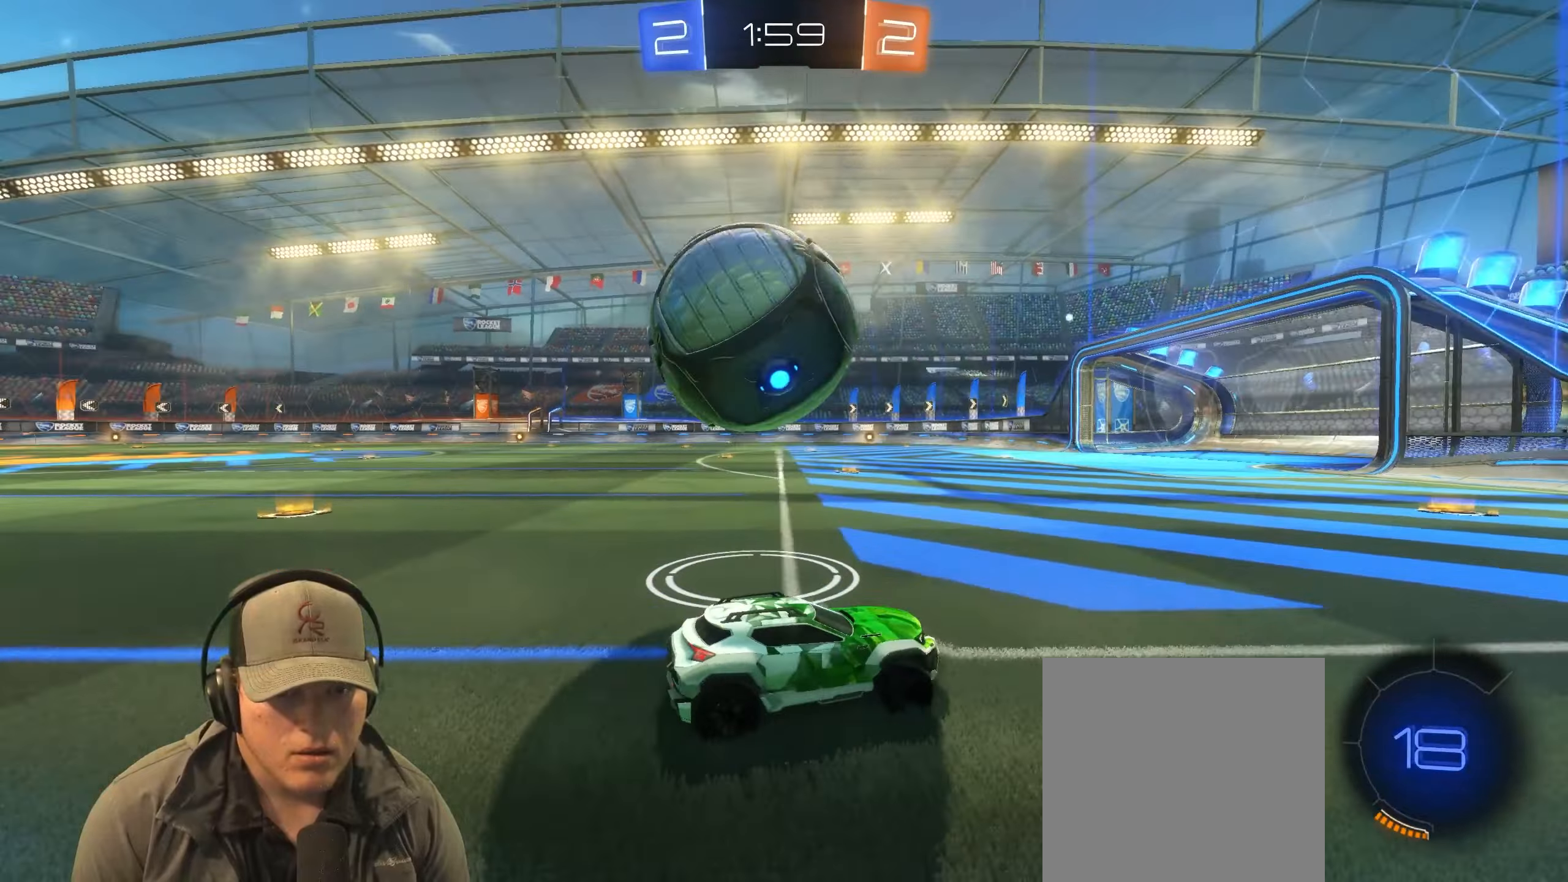
{"buttons": ["R2"], "left_stick": "left", "right_stick": "center", "events": [[283, "left_stick", "center"], [383, "left_stick", "left"]]}
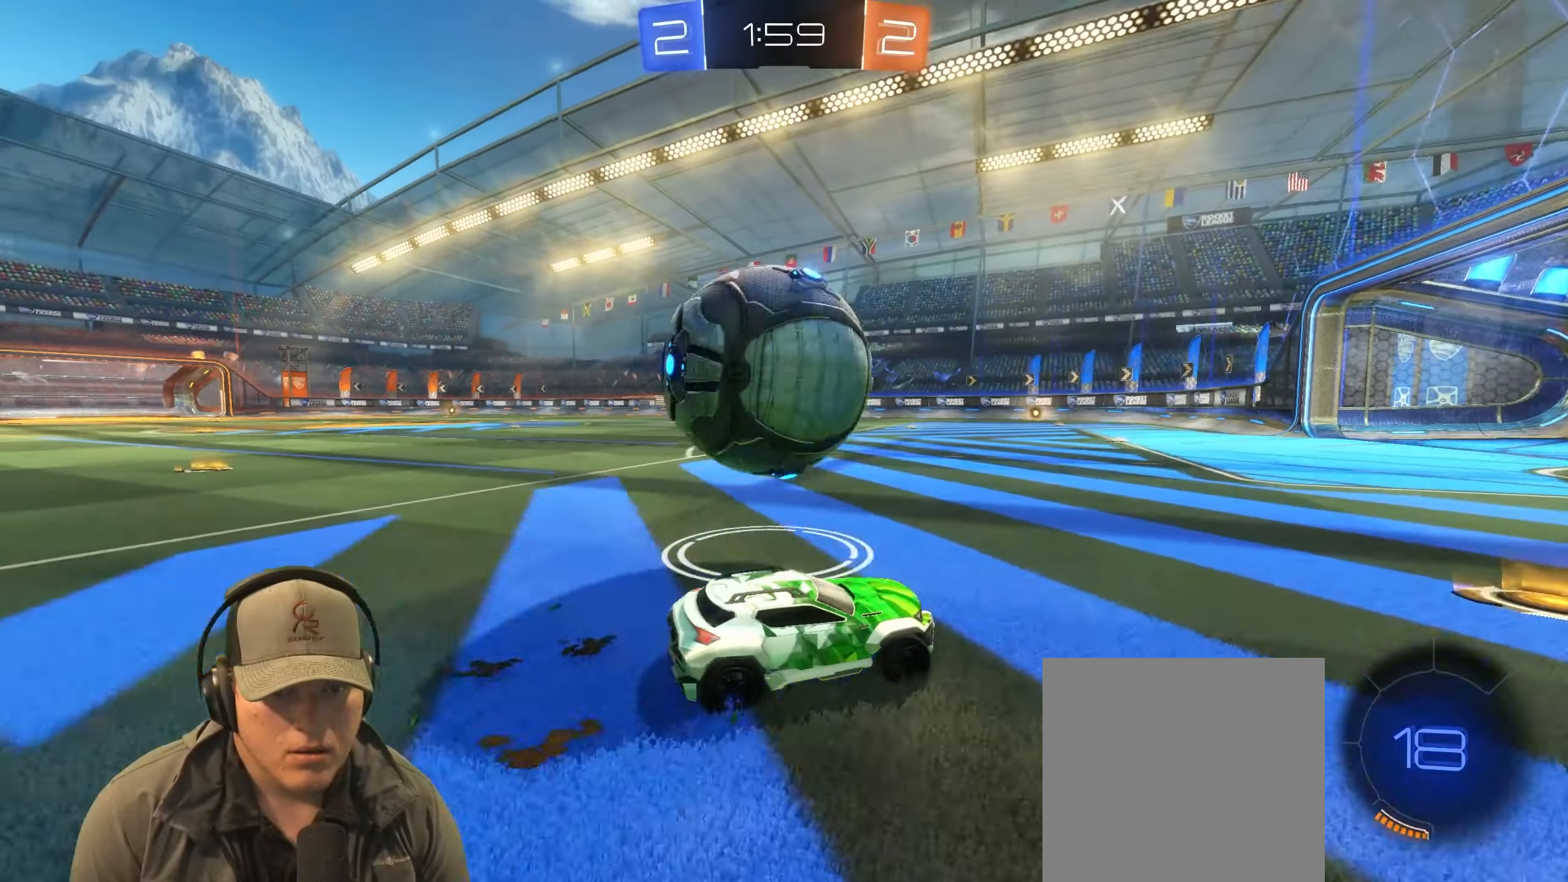
{"buttons": [], "left_stick": "right", "right_stick": "center", "events": [[250, "left_stick", "center"], [400, "R2", "up"], [450, "left_stick", "right"]]}
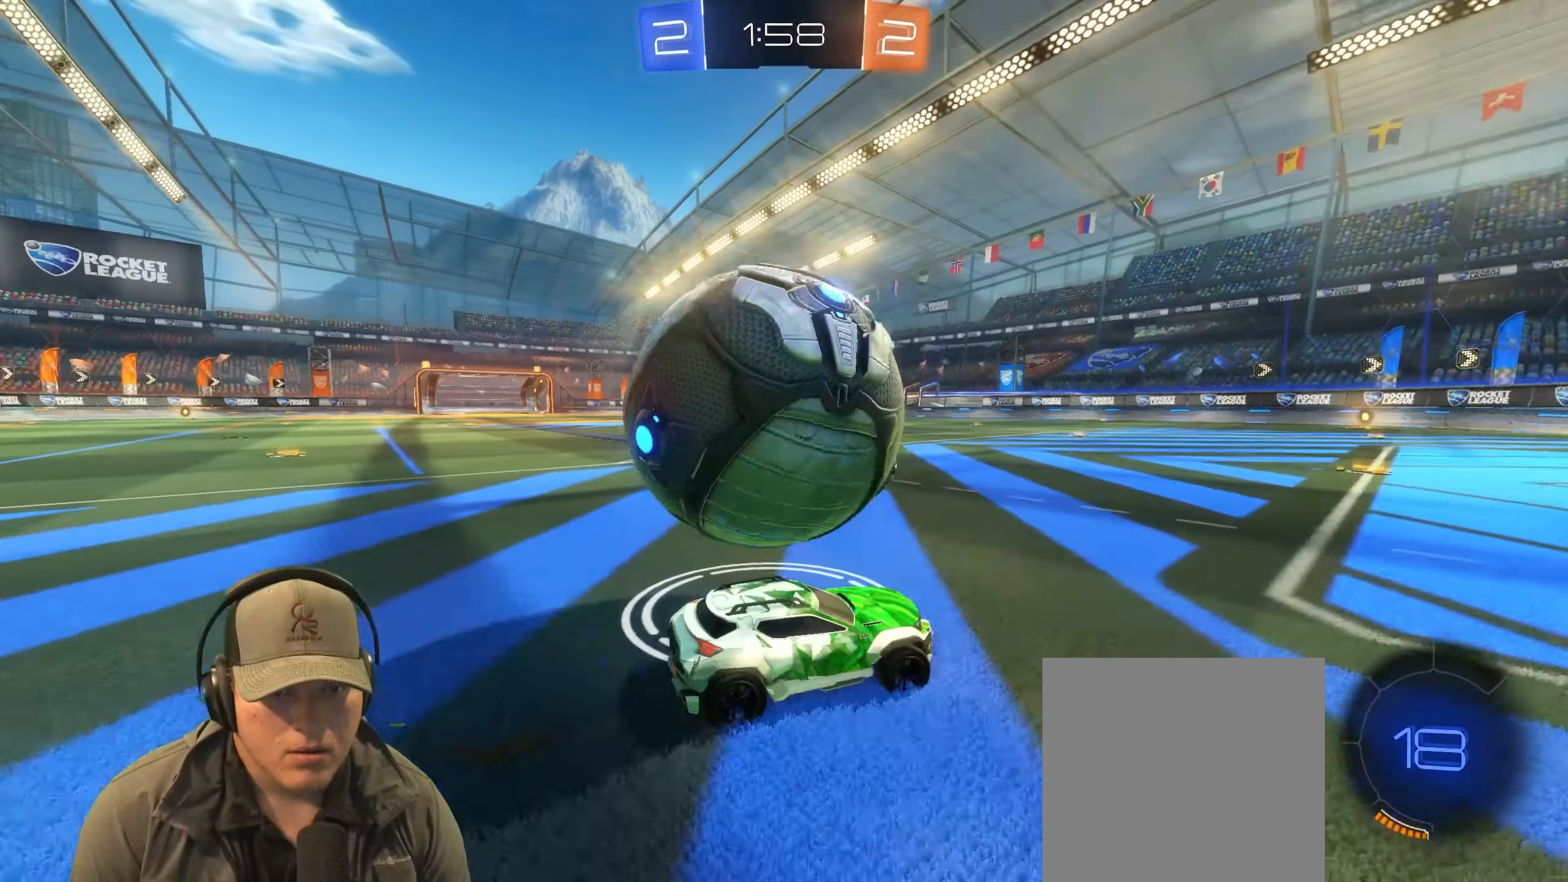
{"buttons": ["R2"], "left_stick": "left", "right_stick": "center", "events": [[117, "left_stick", "down"], [183, "left_stick", "left"], [267, "R2", "down"]]}
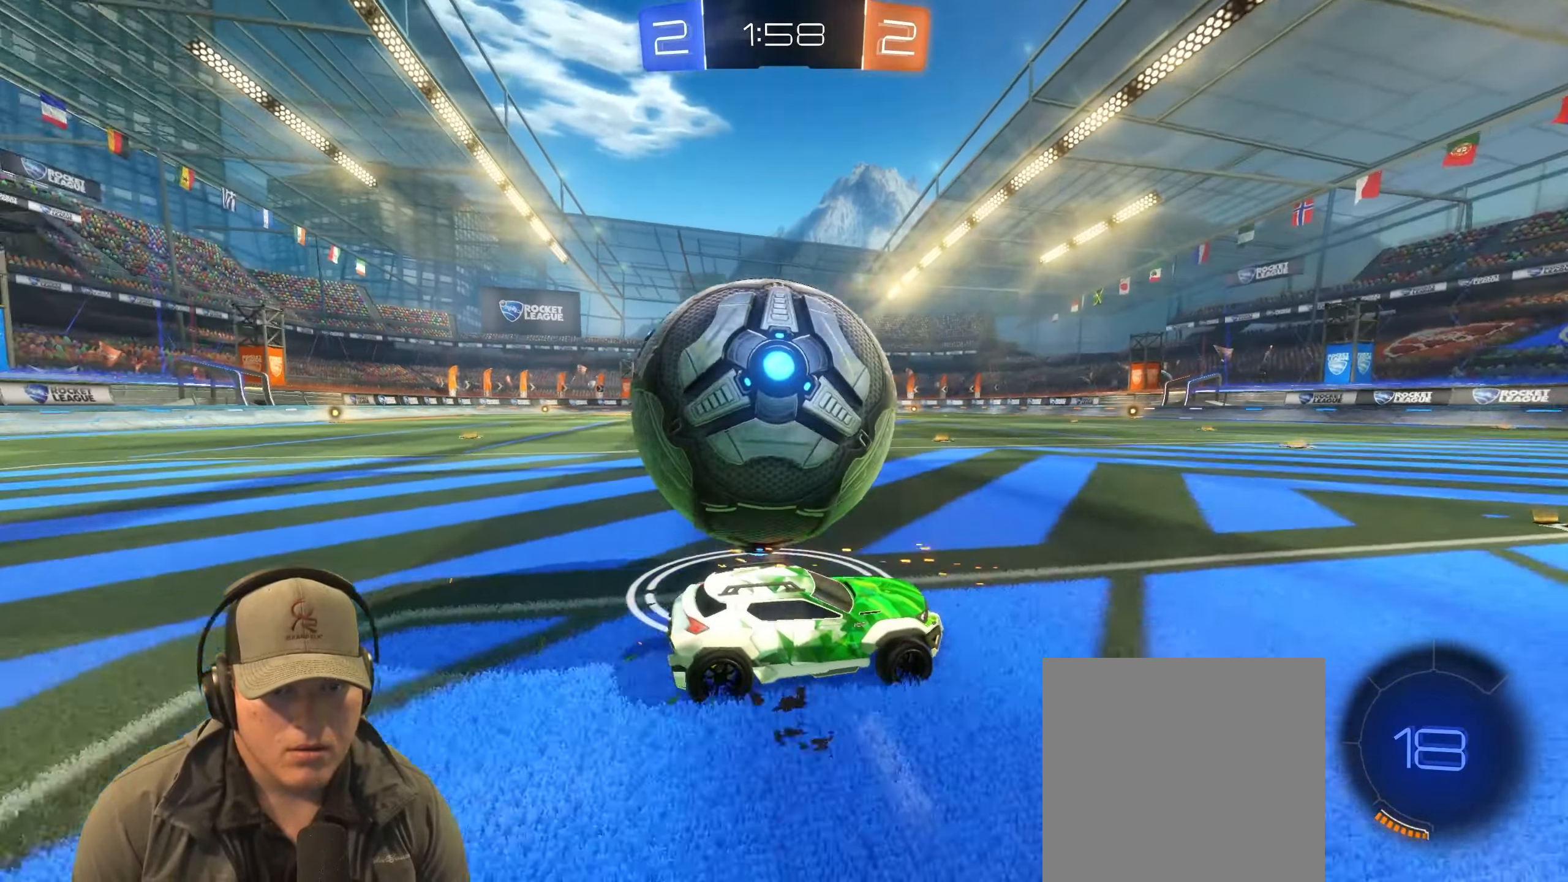
{"buttons": ["CROSS", "L1", "R2"], "left_stick": "left", "right_stick": "center", "events": [[100, "R2", "up"], [233, "L2", "down"], [250, "CROSS", "down"], [300, "L1", "down"], [350, "CROSS", "up"], [367, "R2", "down"], [383, "L2", "up"], [400, "CROSS", "down"]]}
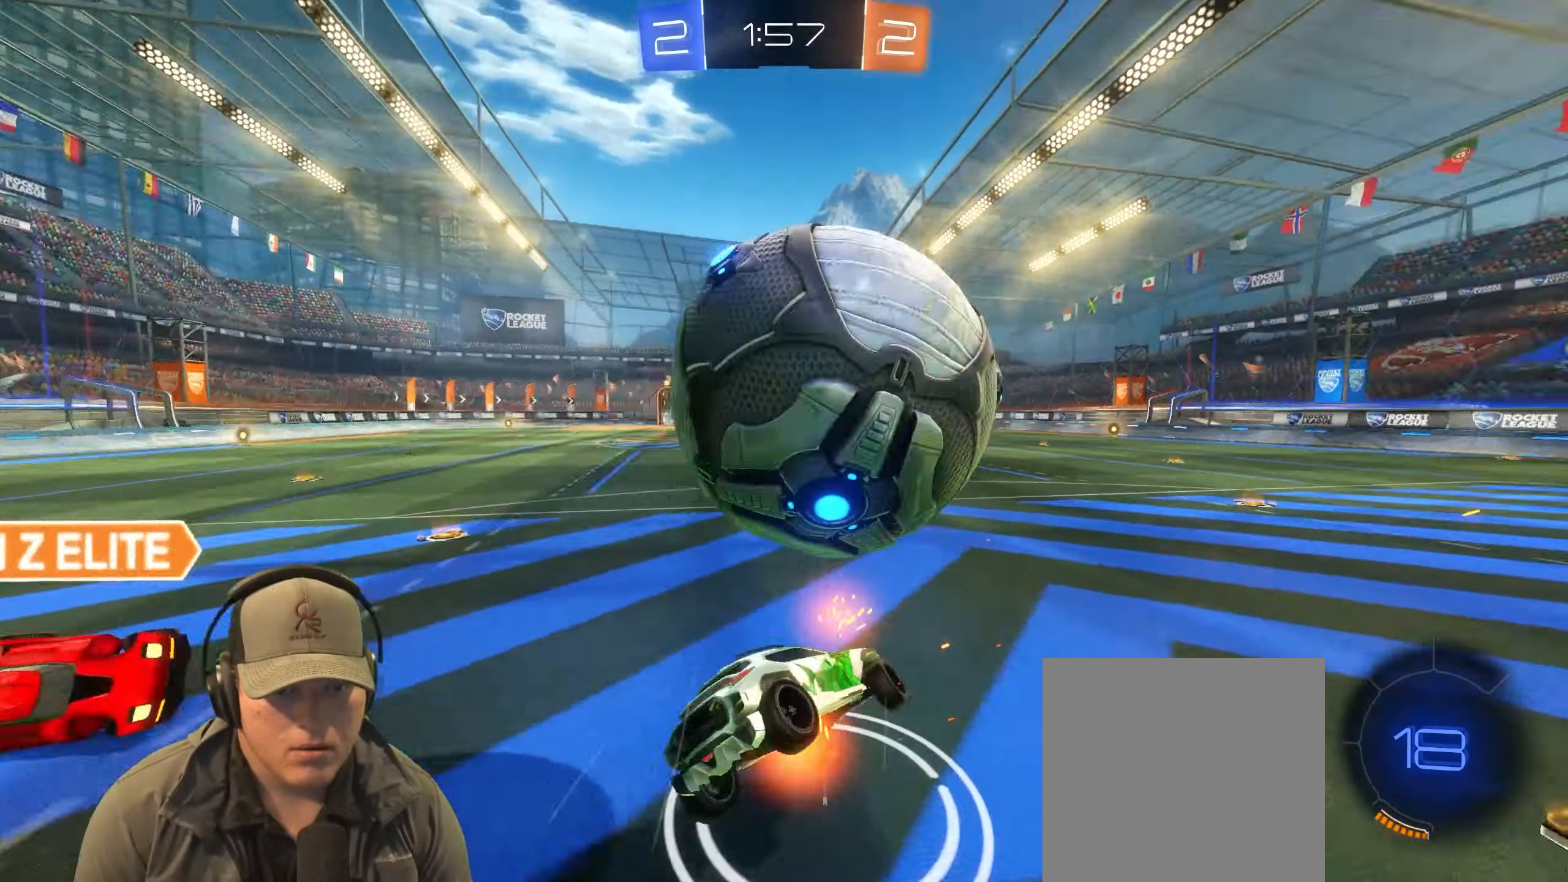
{"buttons": [], "left_stick": "down-left", "right_stick": "center", "events": [[33, "CROSS", "up"], [100, "R2", "up"], [200, "left_stick", "down-left"], [350, "TRIANGLE", "down"], [433, "L1", "up"], [500, "TRIANGLE", "up"]]}
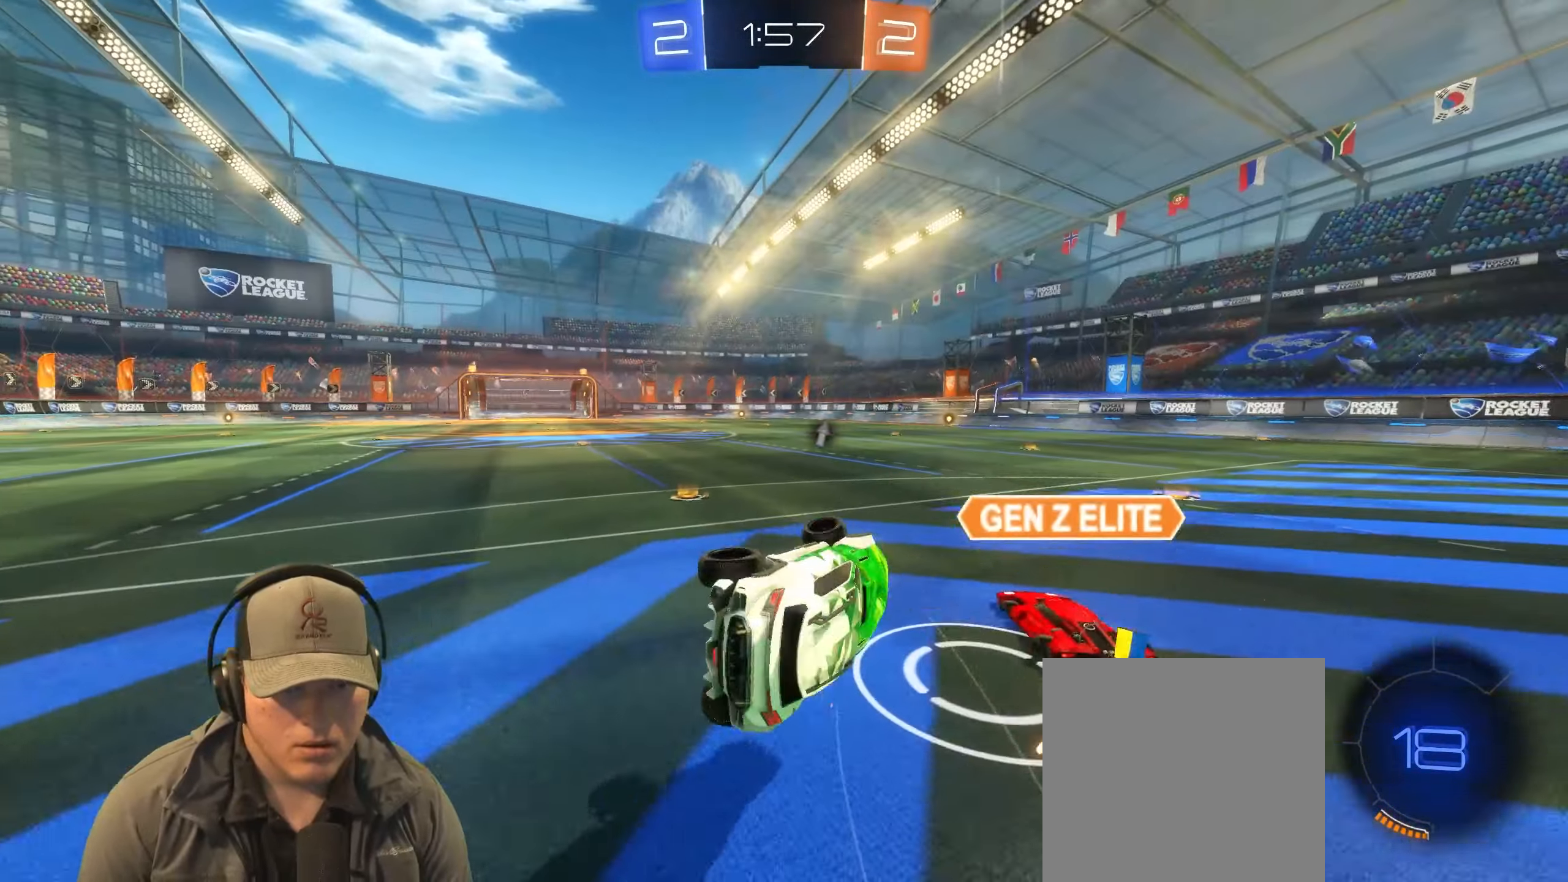
{"buttons": [], "left_stick": "up-right", "right_stick": "center", "events": [[300, "left_stick", "center"], [383, "left_stick", "up-right"]]}
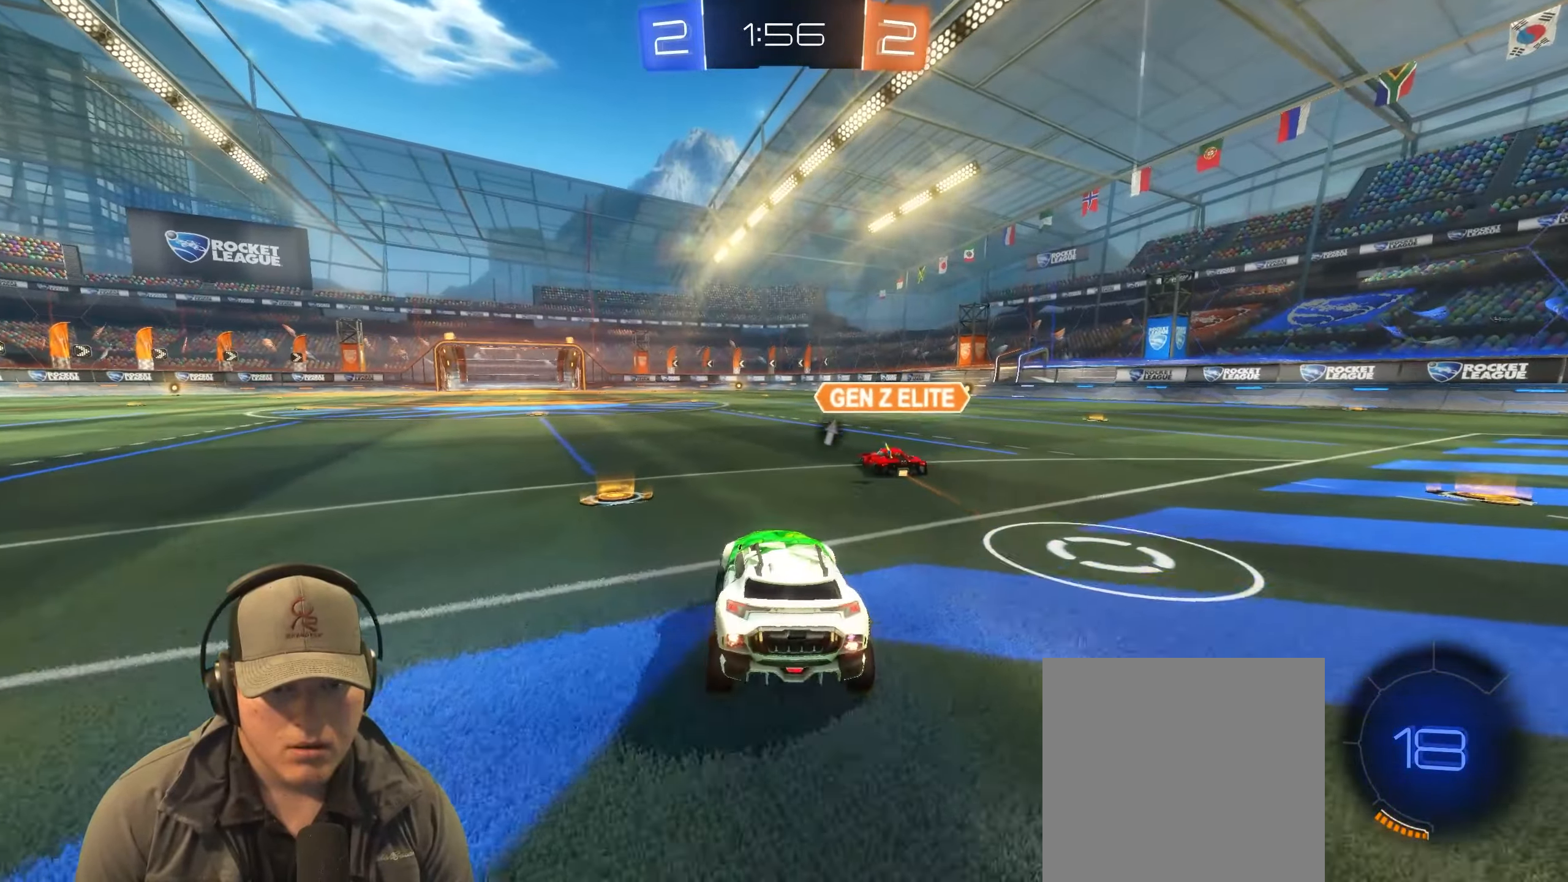
{"buttons": ["R2"], "left_stick": "center", "right_stick": "center", "events": [[33, "R2", "down"], [150, "left_stick", "right"], [367, "left_stick", "center"]]}
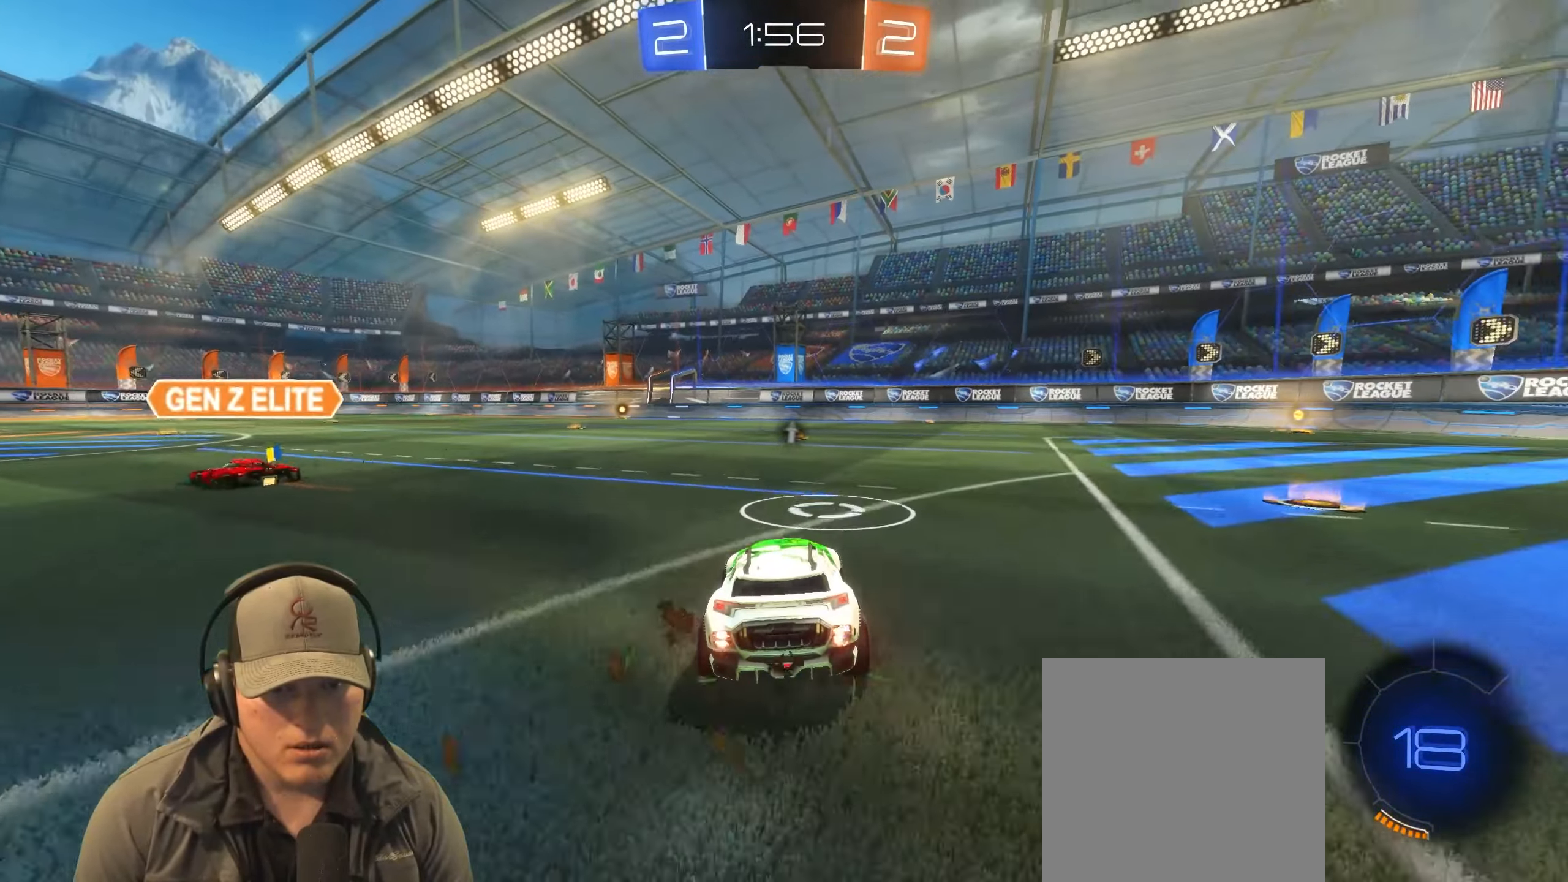
{"buttons": ["R2"], "left_stick": "left", "right_stick": "center", "events": [[33, "left_stick", "left"], [150, "left_stick", "center"], [367, "left_stick", "left"]]}
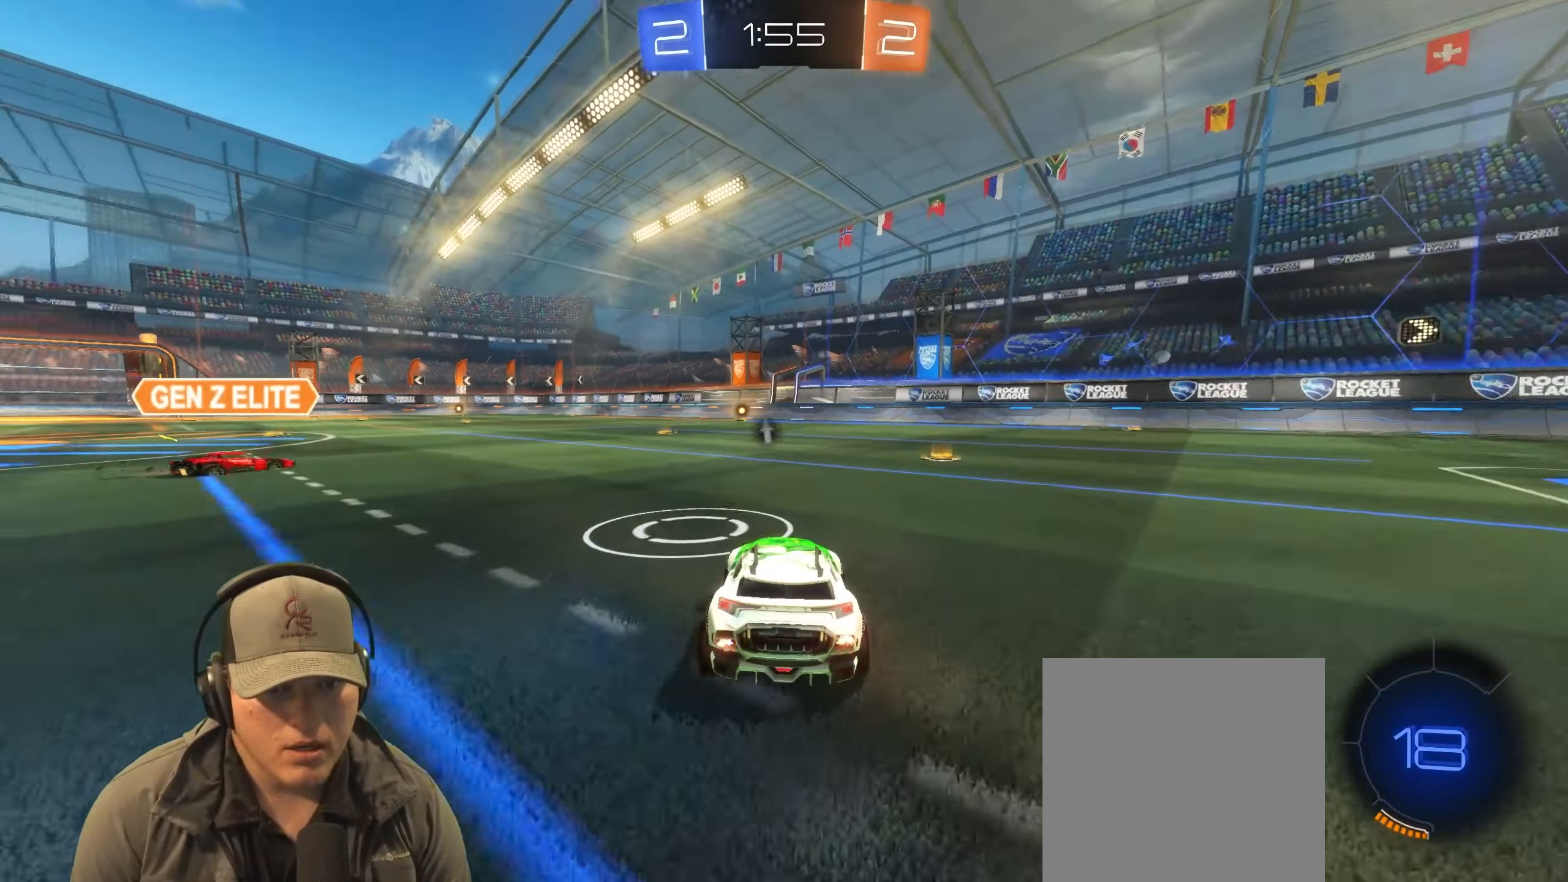
{"buttons": [], "left_stick": "center", "right_stick": "center", "events": [[17, "left_stick", "center"], [183, "R2", "up"], [233, "left_stick", "left"], [317, "CROSS", "down"], [367, "left_stick", "center"], [433, "left_stick", "up-right"], [450, "CROSS", "up"], [500, "left_stick", "center"]]}
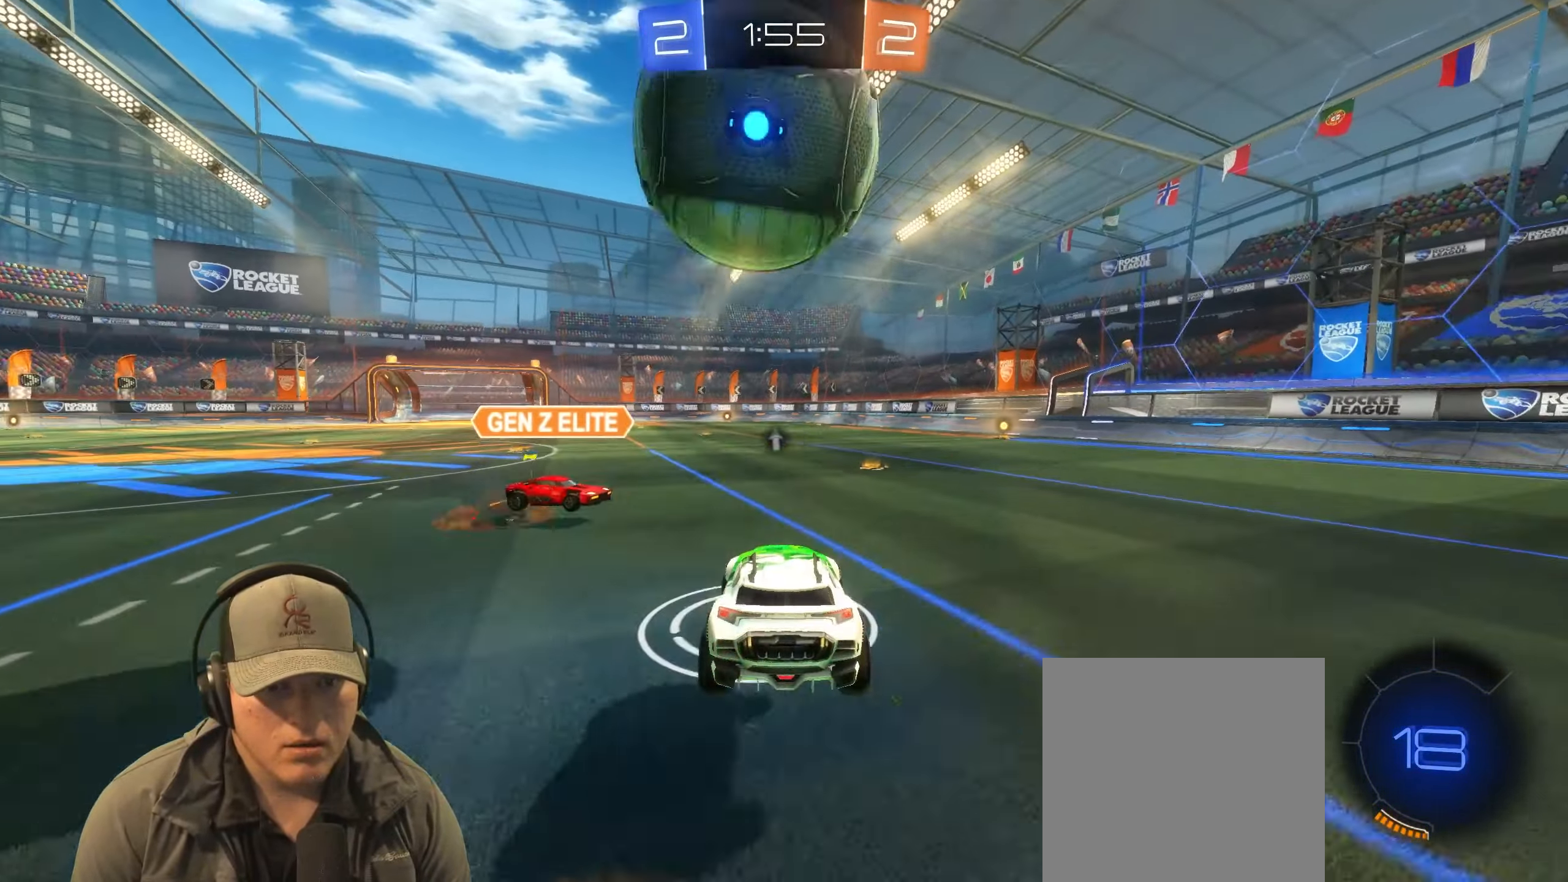
{"buttons": ["L1"], "left_stick": "down-left", "right_stick": "center", "events": [[67, "left_stick", "up-left"], [83, "L1", "down"], [100, "CROSS", "down"], [267, "CROSS", "up"], [300, "left_stick", "down-left"], [350, "left_stick", "down"], [467, "left_stick", "down-left"]]}
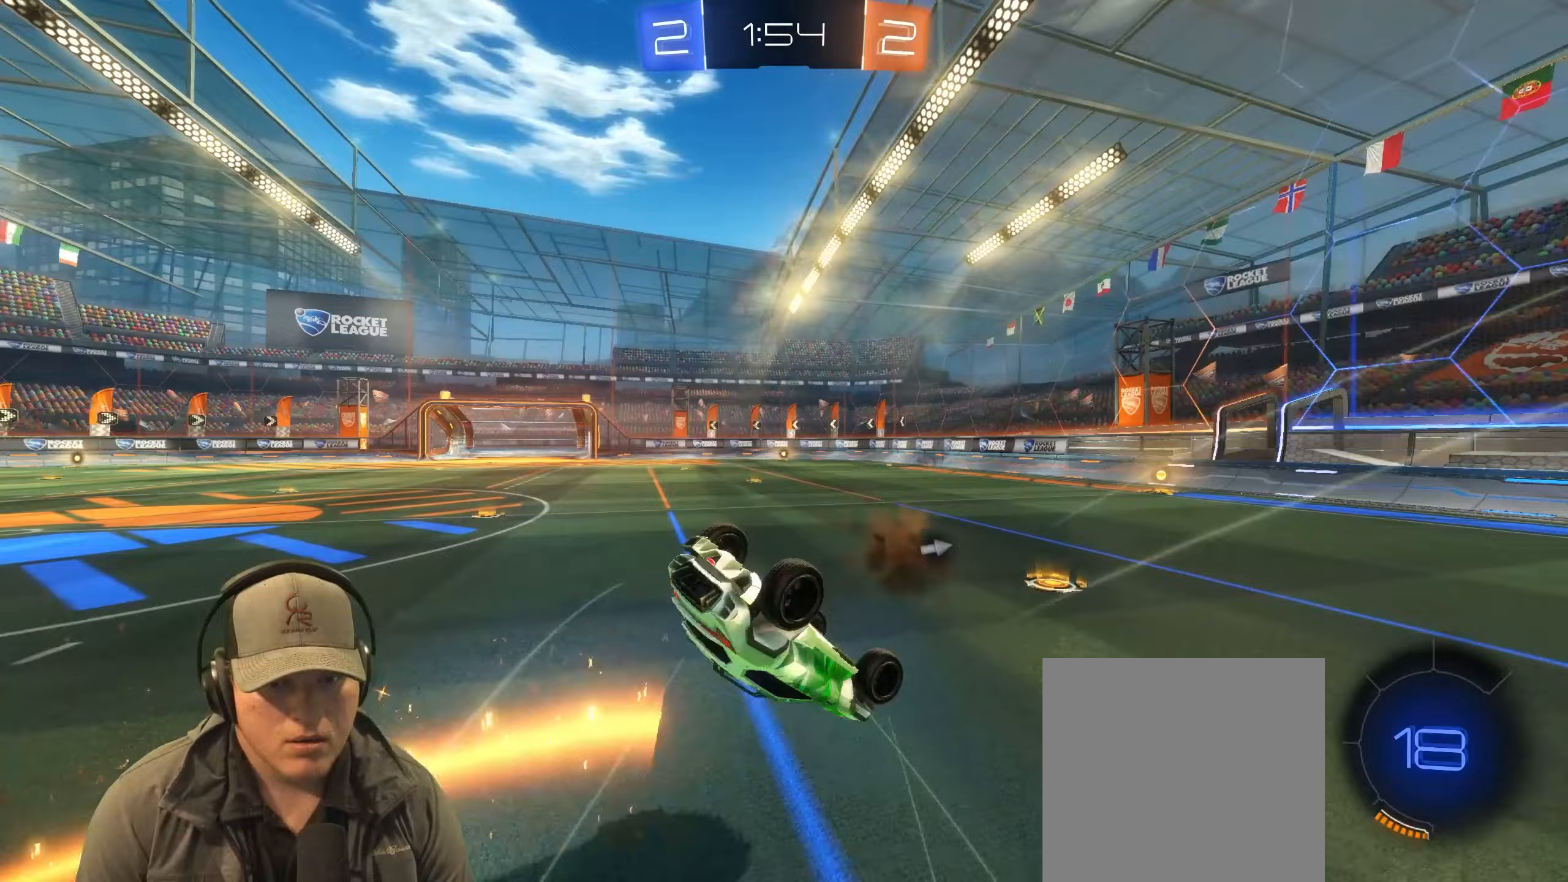
{"buttons": [], "left_stick": "right", "right_stick": "center", "events": [[67, "TRIANGLE", "down"], [150, "left_stick", "left"], [200, "TRIANGLE", "up"], [333, "L1", "up"], [400, "left_stick", "right"]]}
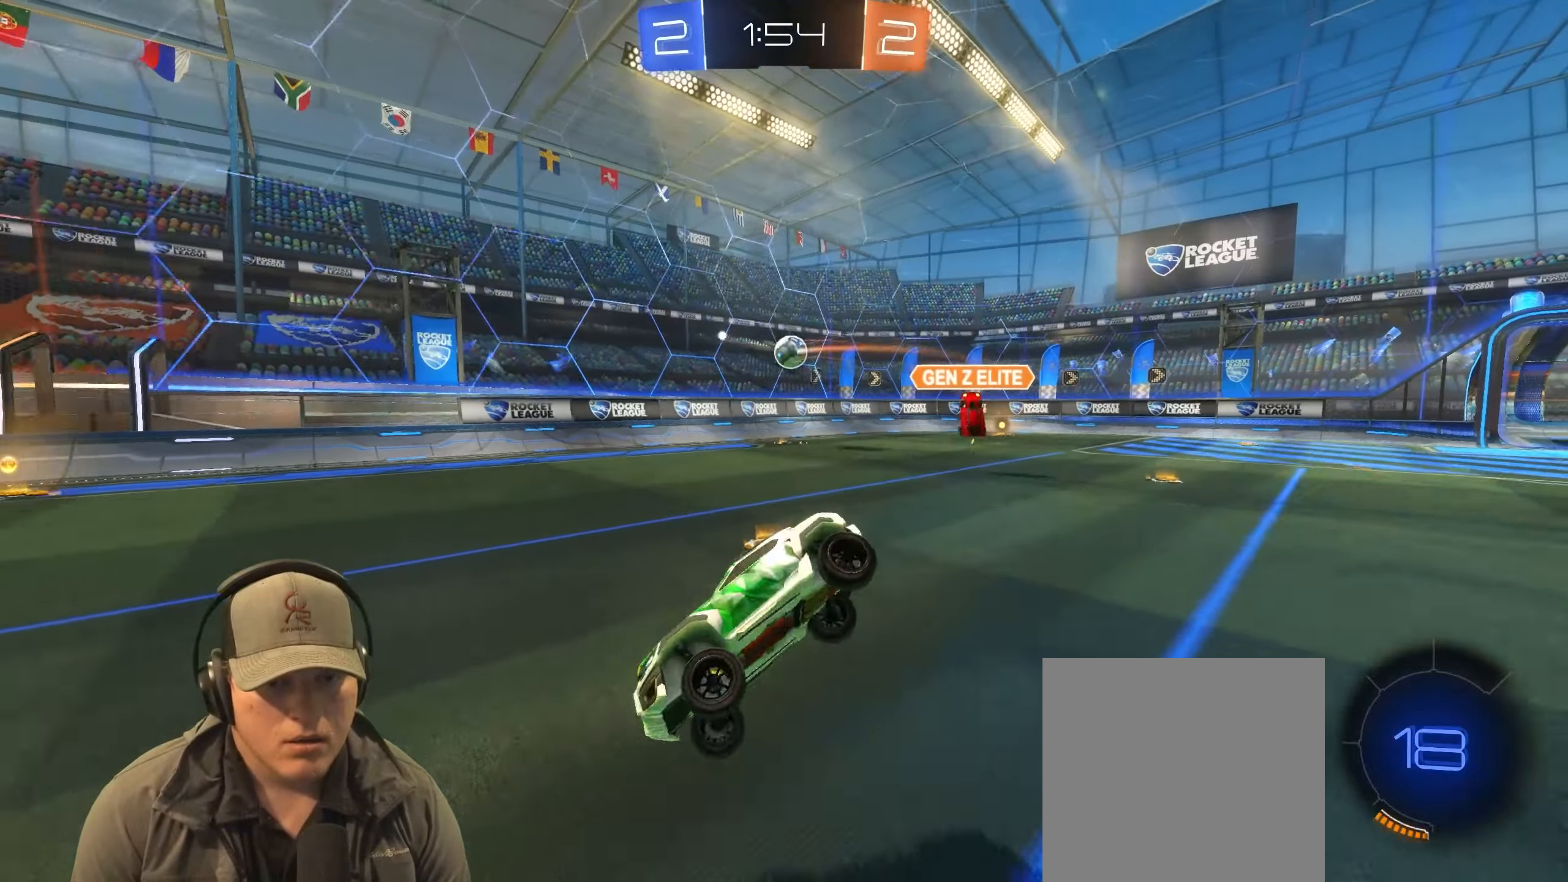
{"buttons": ["R2"], "left_stick": "left", "right_stick": "center", "events": [[67, "left_stick", "down-right"], [233, "left_stick", "down-left"], [283, "left_stick", "left"], [467, "R2", "down"]]}
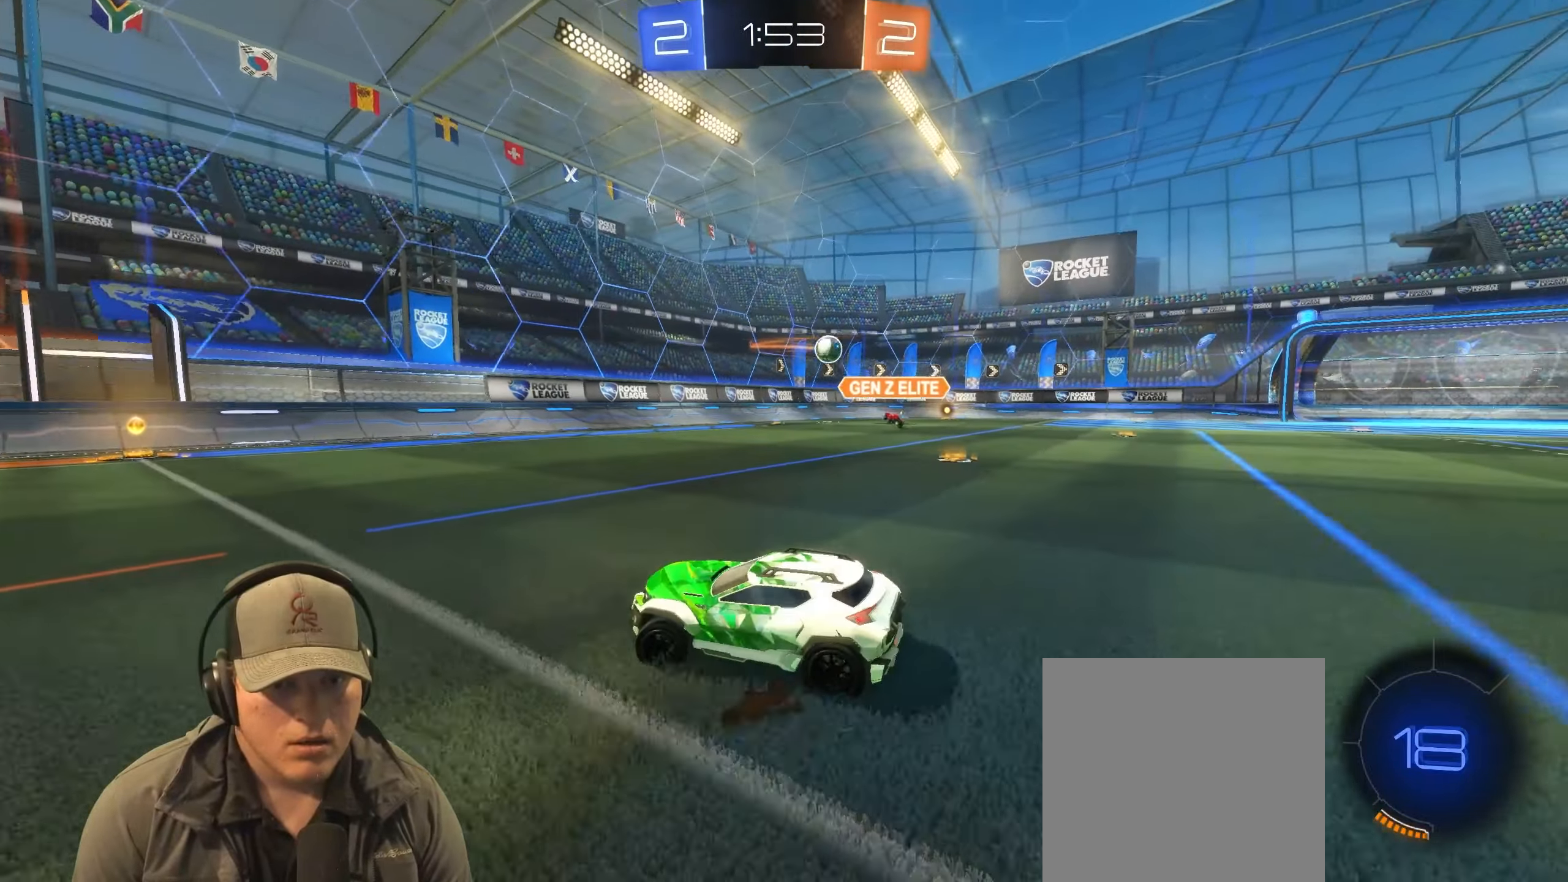
{"buttons": ["R2"], "left_stick": "right", "right_stick": "center", "events": [[183, "left_stick", "up-right"], [317, "L1", "down"], [483, "L1", "up"], [500, "left_stick", "right"]]}
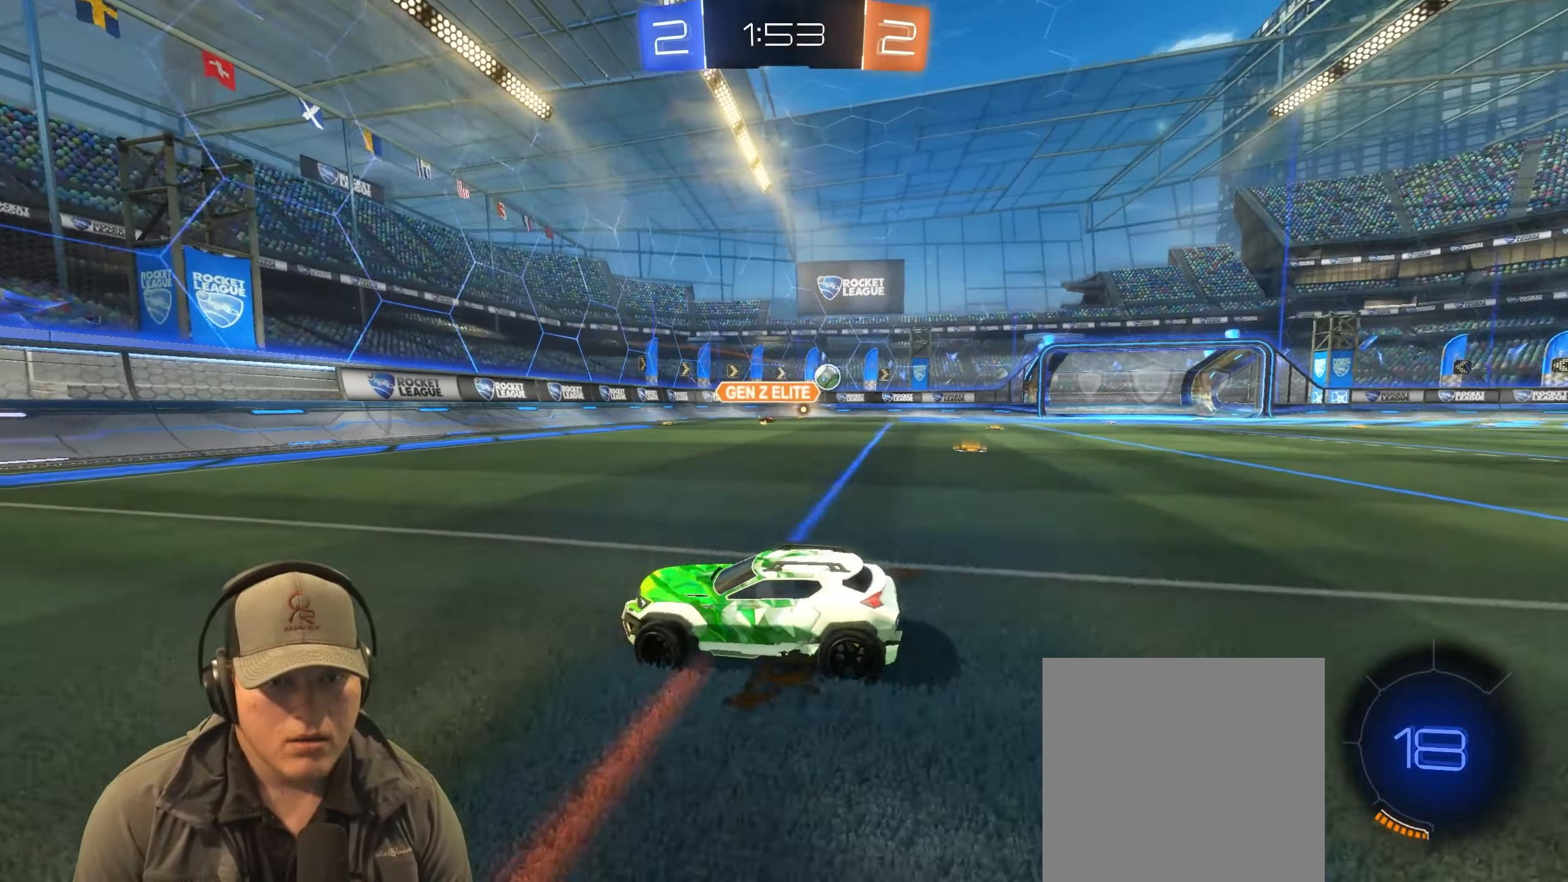
{"buttons": ["R1", "R2"], "left_stick": "right", "right_stick": "center", "events": [[433, "R1", "down"]]}
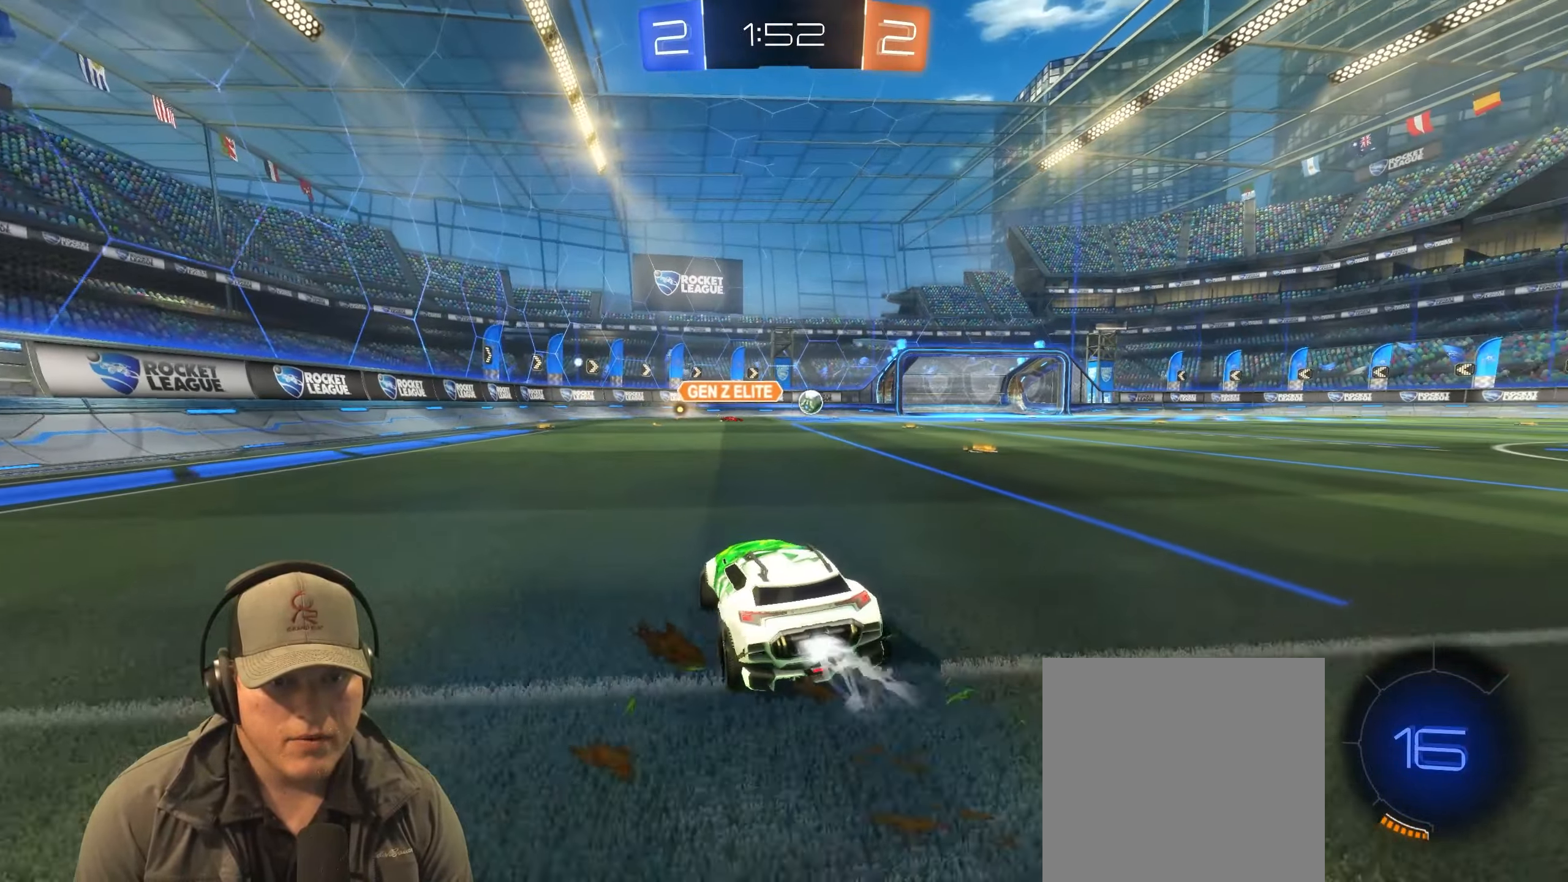
{"buttons": ["L1", "R1", "R2"], "left_stick": "up-right", "right_stick": "center", "events": [[283, "left_stick", "left"], [383, "CROSS", "down"], [400, "L1", "down"], [467, "CROSS", "up"], [483, "left_stick", "up-right"]]}
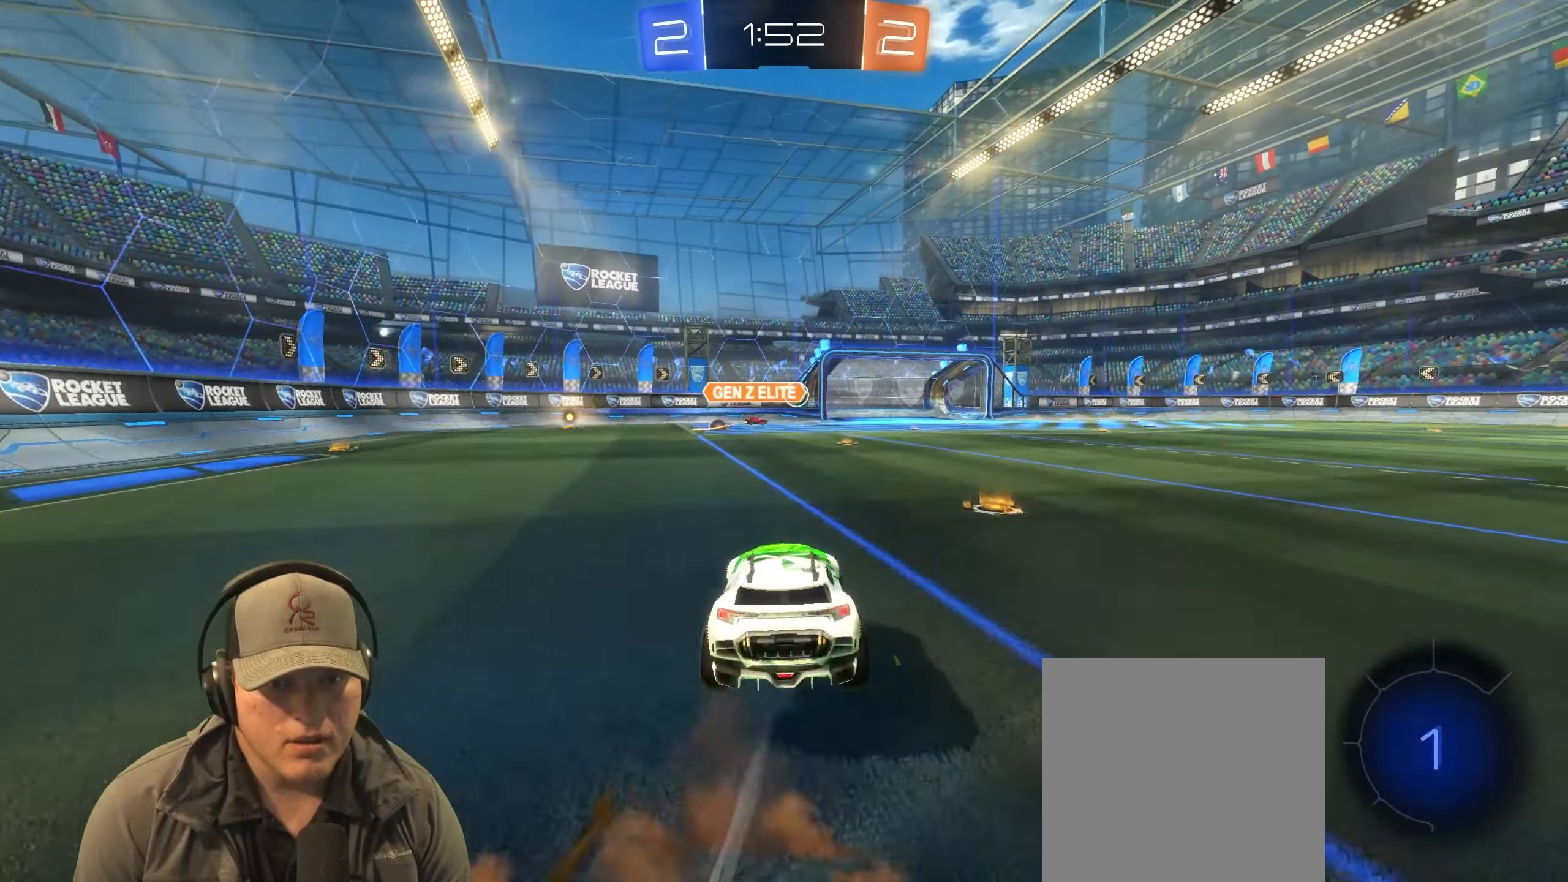
{"buttons": ["R1", "R2"], "left_stick": "down-right", "right_stick": "center", "events": [[33, "CROSS", "down"], [150, "CROSS", "up"], [150, "left_stick", "down-right"], [483, "L1", "up"]]}
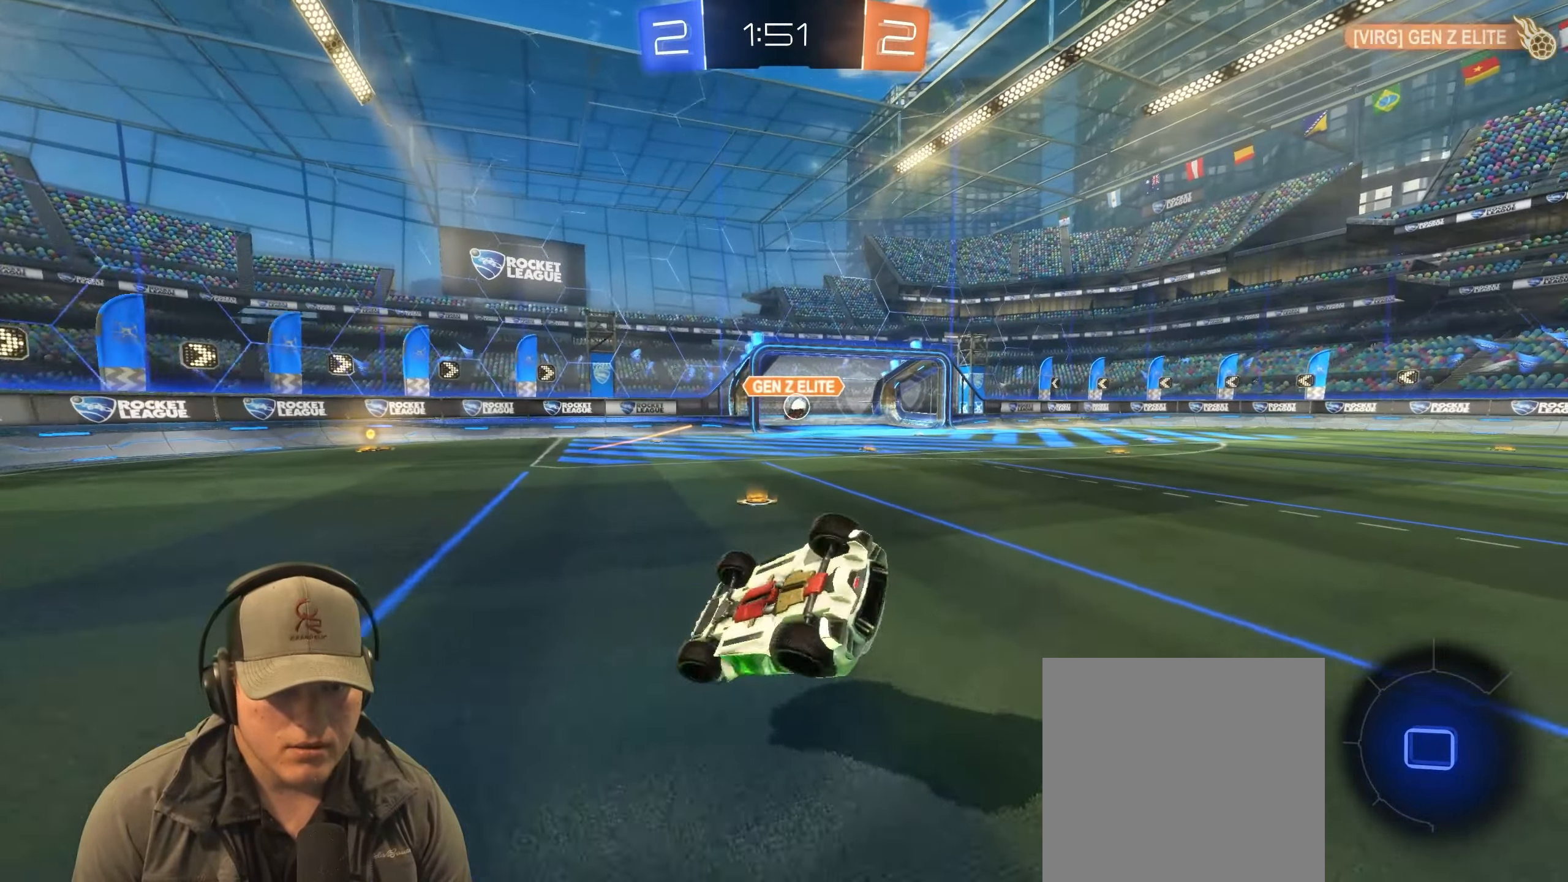
{"buttons": [], "left_stick": "center", "right_stick": "center", "events": [[17, "left_stick", "center"], [67, "R1", "up"], [150, "R2", "up"]]}
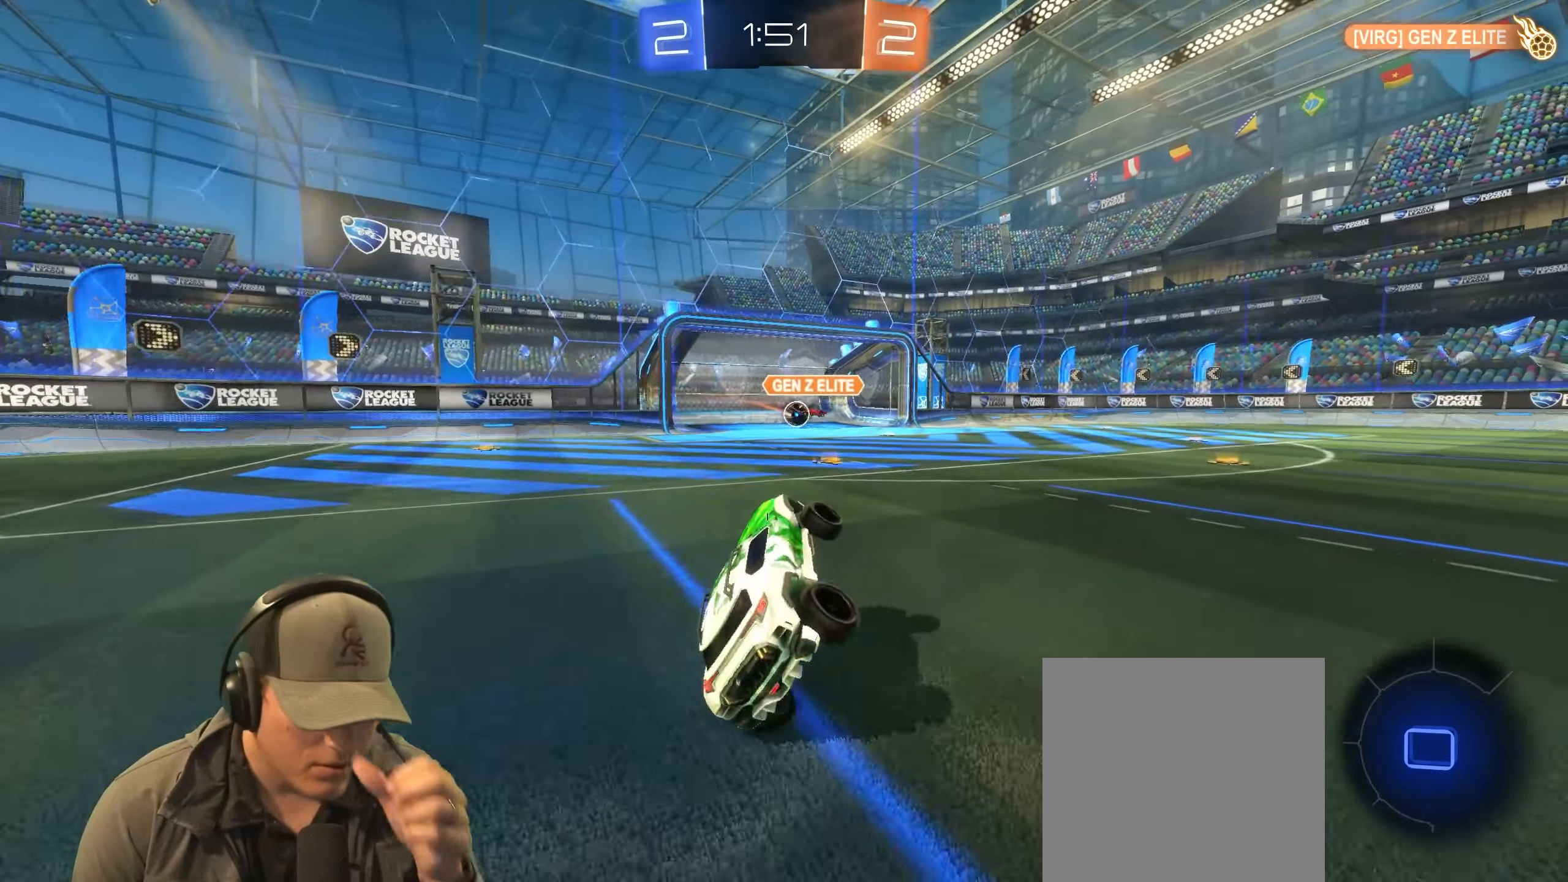
{"buttons": [], "left_stick": "center", "right_stick": "center", "events": []}
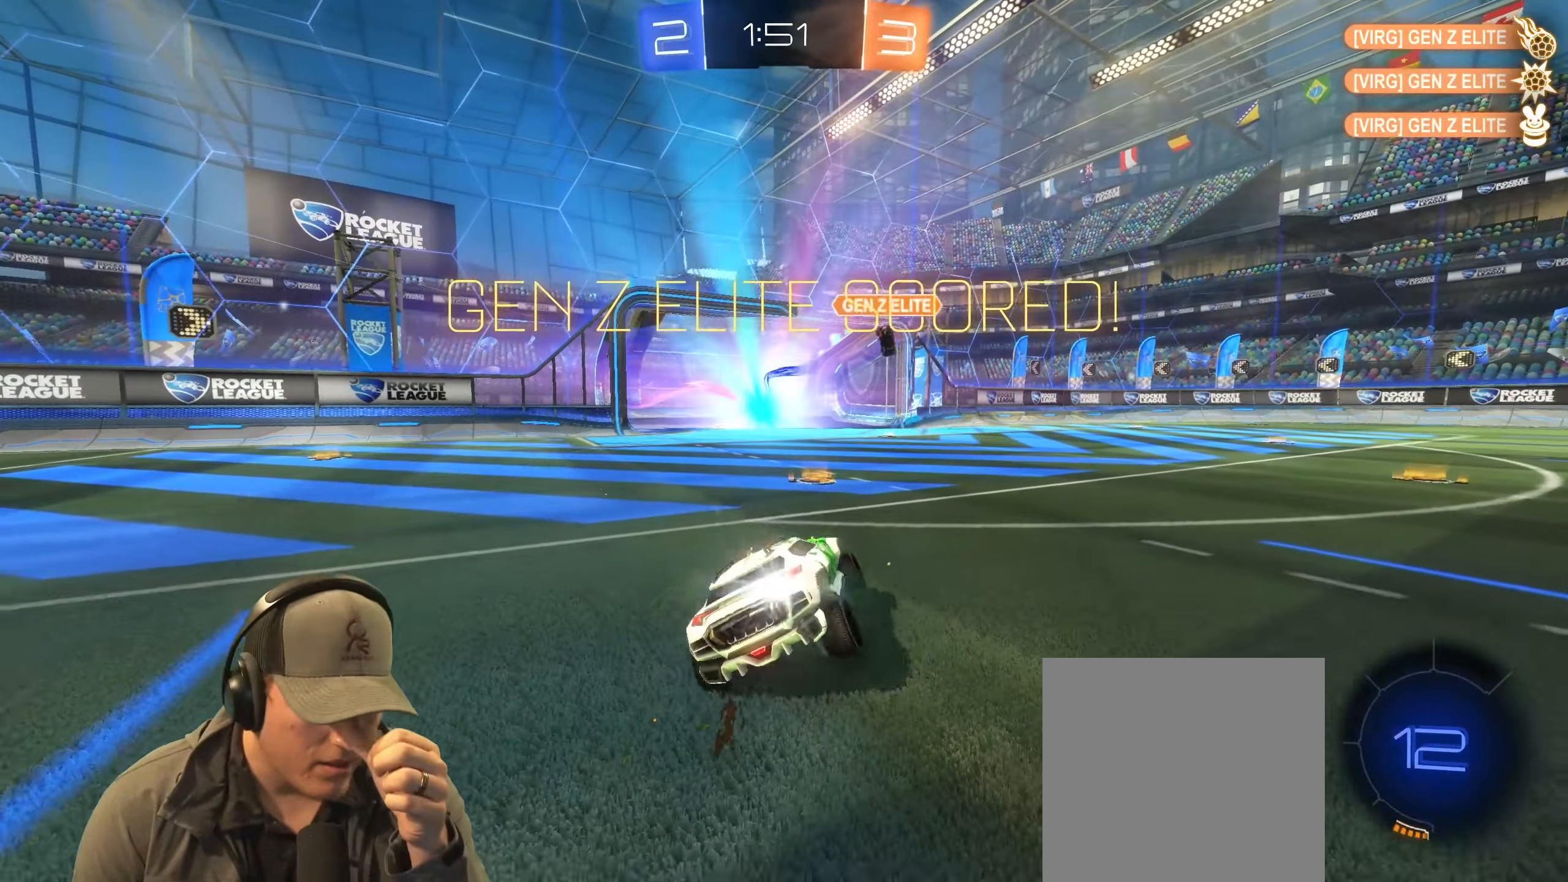
{"buttons": [], "left_stick": "center", "right_stick": "center", "events": []}
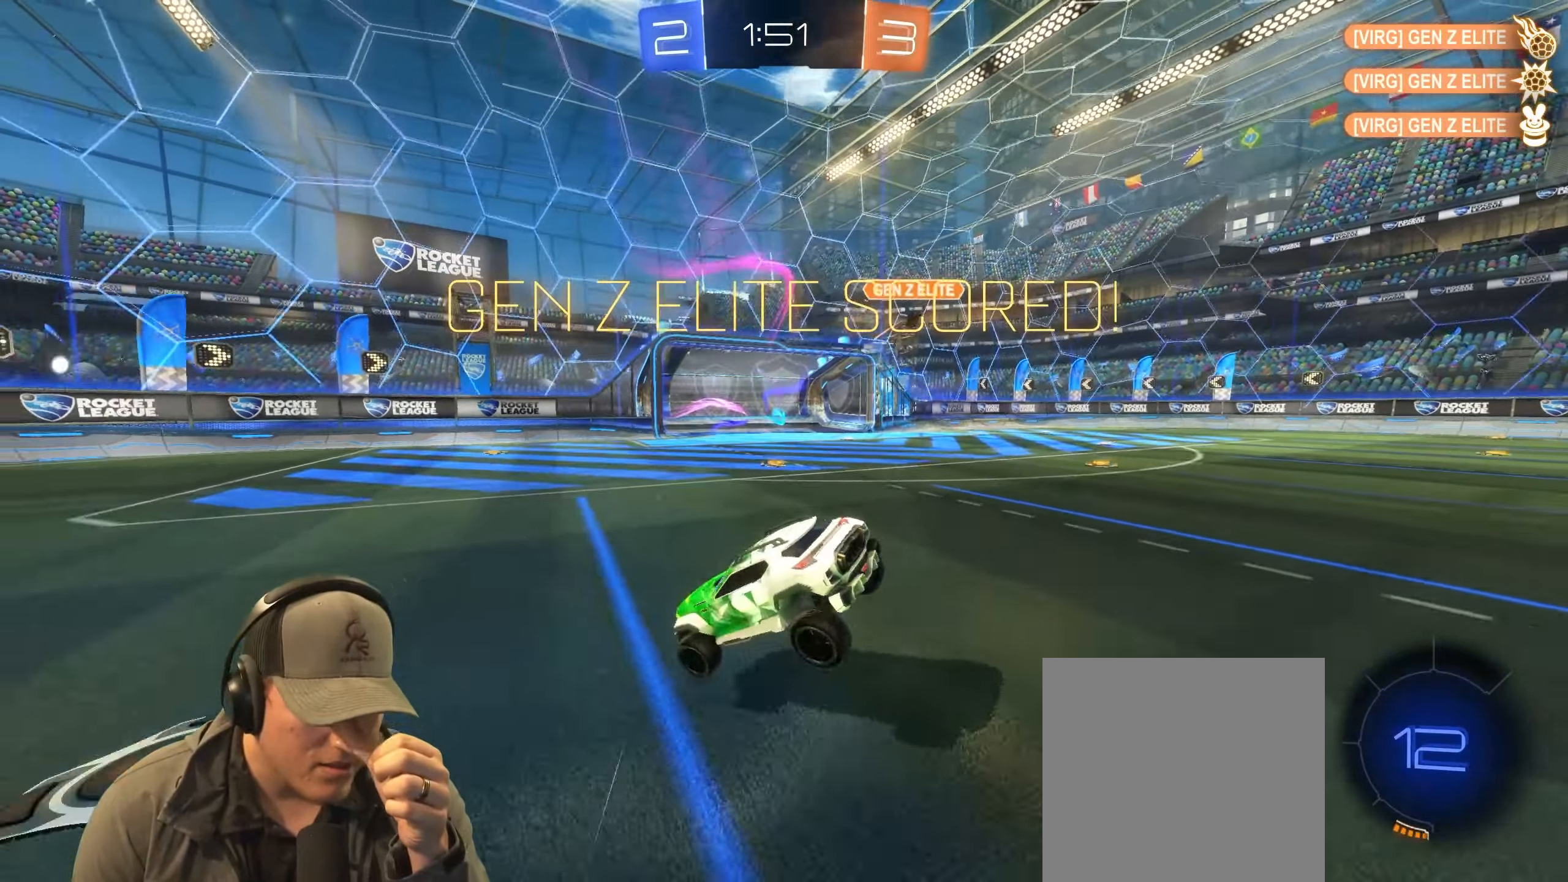
{"buttons": [], "left_stick": "center", "right_stick": "center", "events": []}
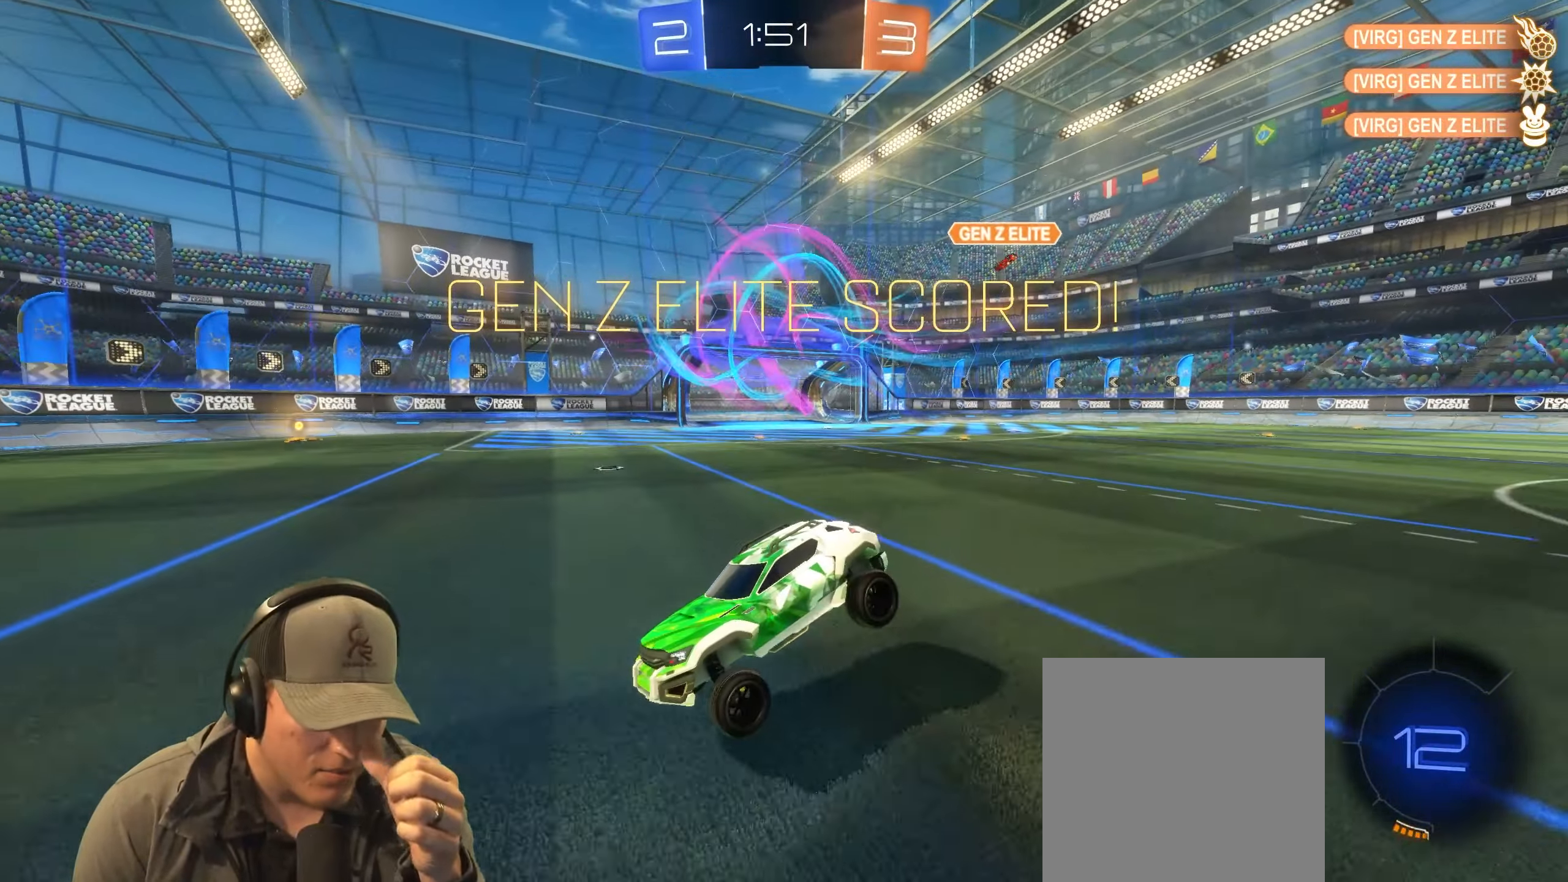
{"buttons": [], "left_stick": "center", "right_stick": "center", "events": []}
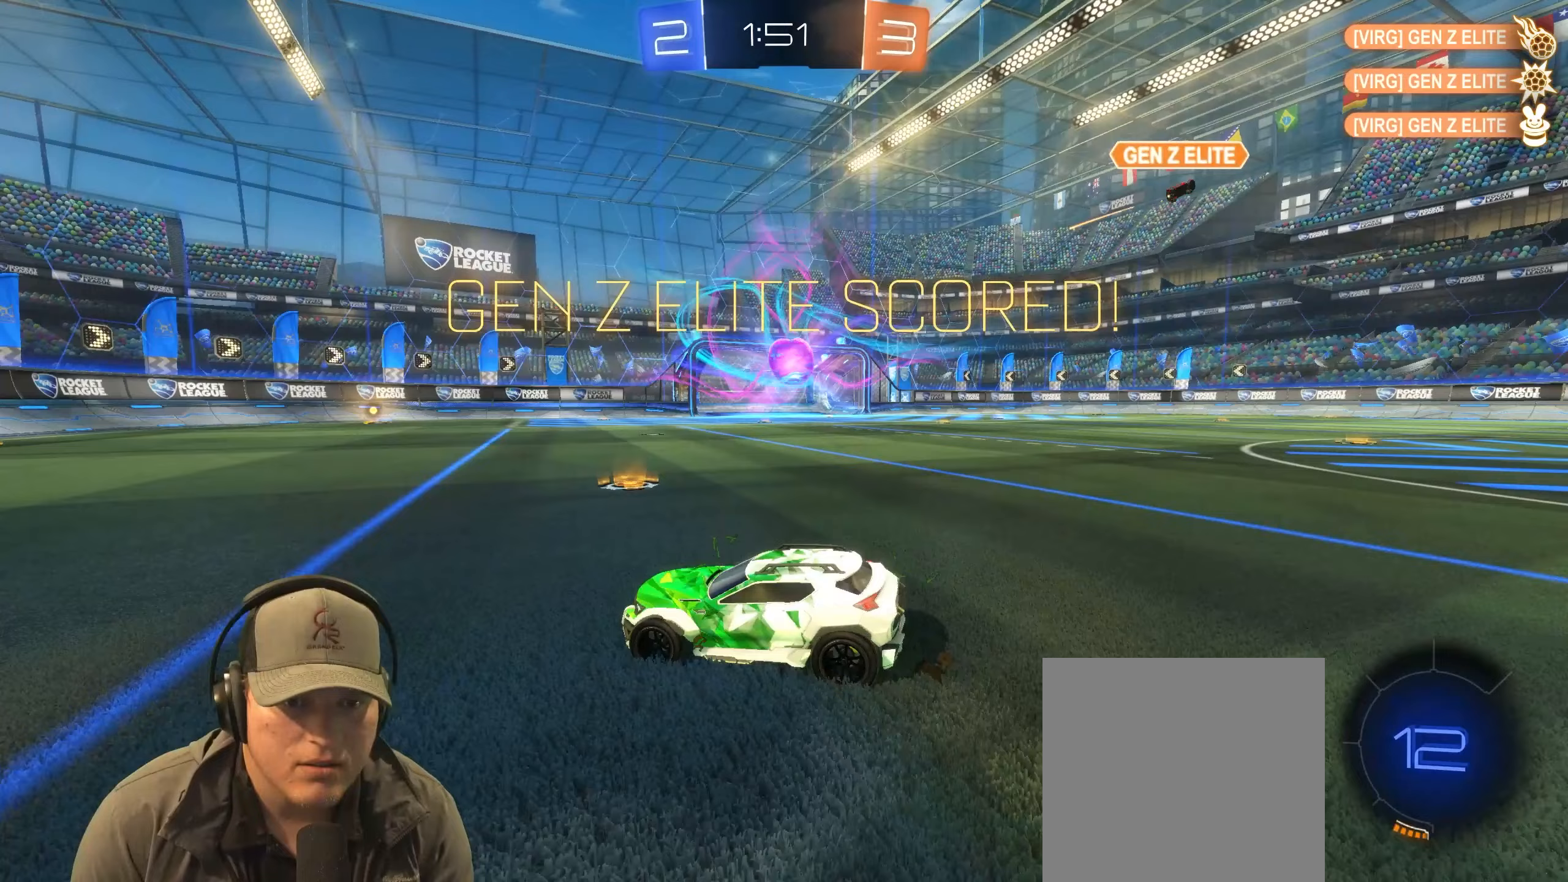
{"buttons": [], "left_stick": "center", "right_stick": "center", "events": []}
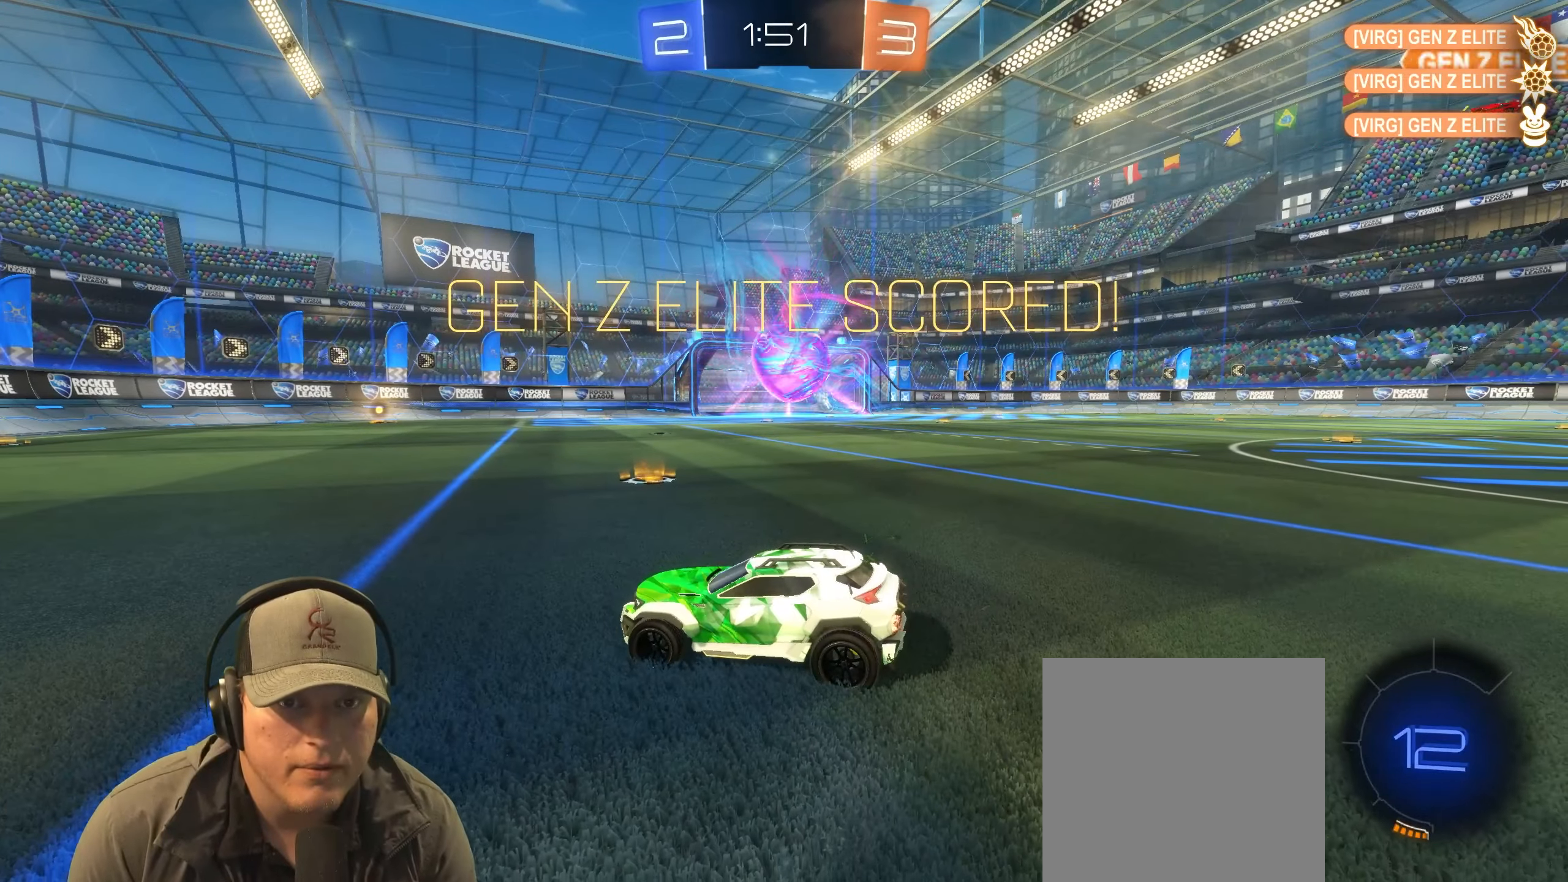
{"buttons": [], "left_stick": "center", "right_stick": "center", "events": [[283, "CROSS", "down"], [400, "CROSS", "up"]]}
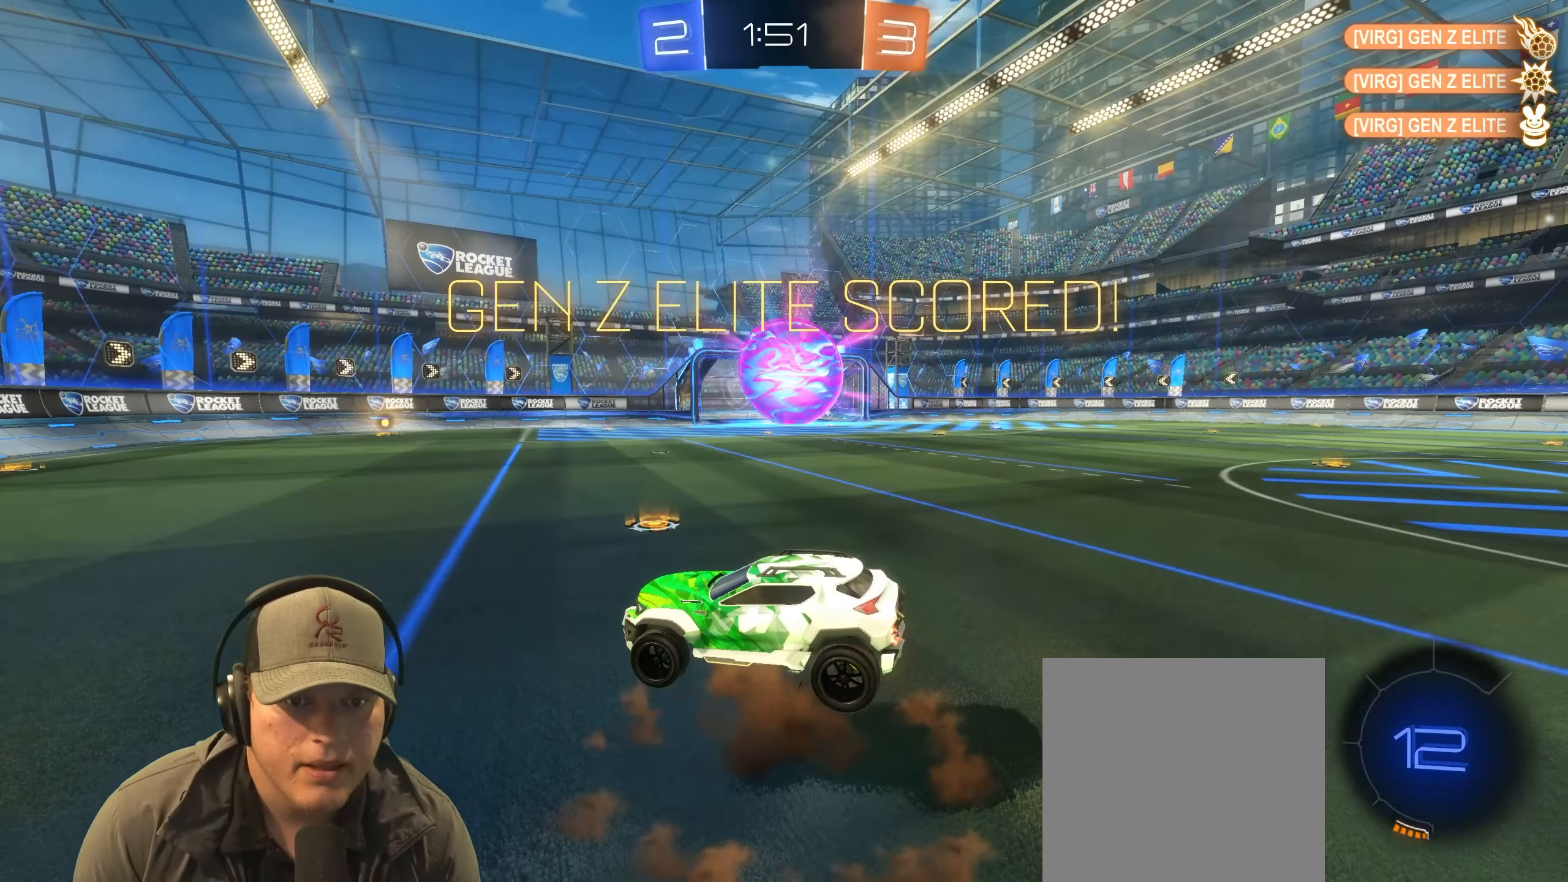
{"buttons": [], "left_stick": "center", "right_stick": "center", "events": [[300, "CROSS", "down"], [417, "CROSS", "up"]]}
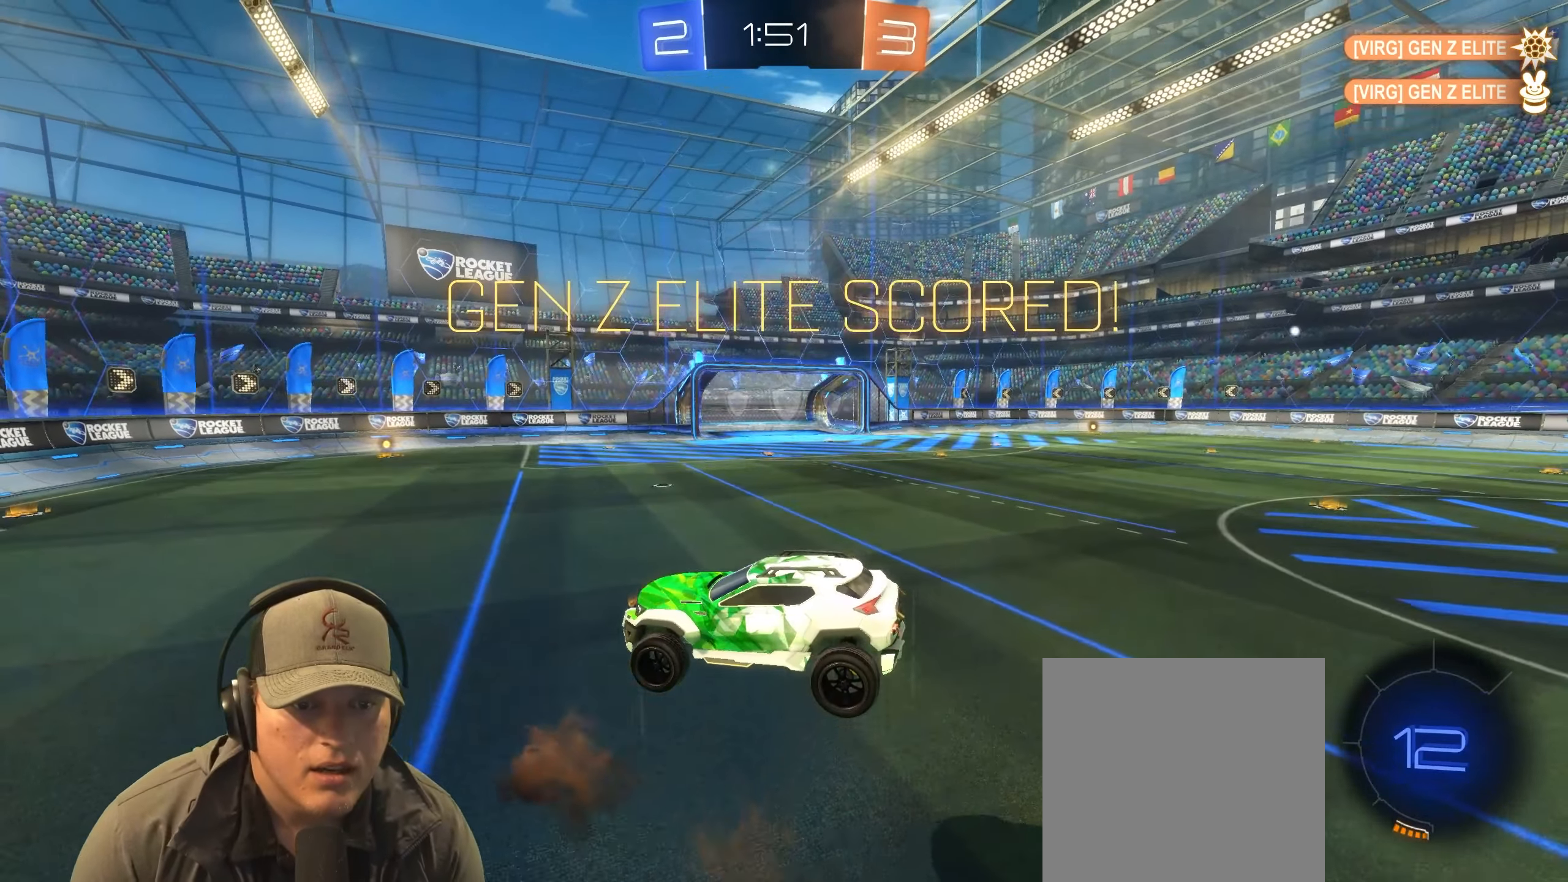
{"buttons": ["SQUARE"], "left_stick": "center", "right_stick": "center", "events": [[283, "SQUARE", "down"]]}
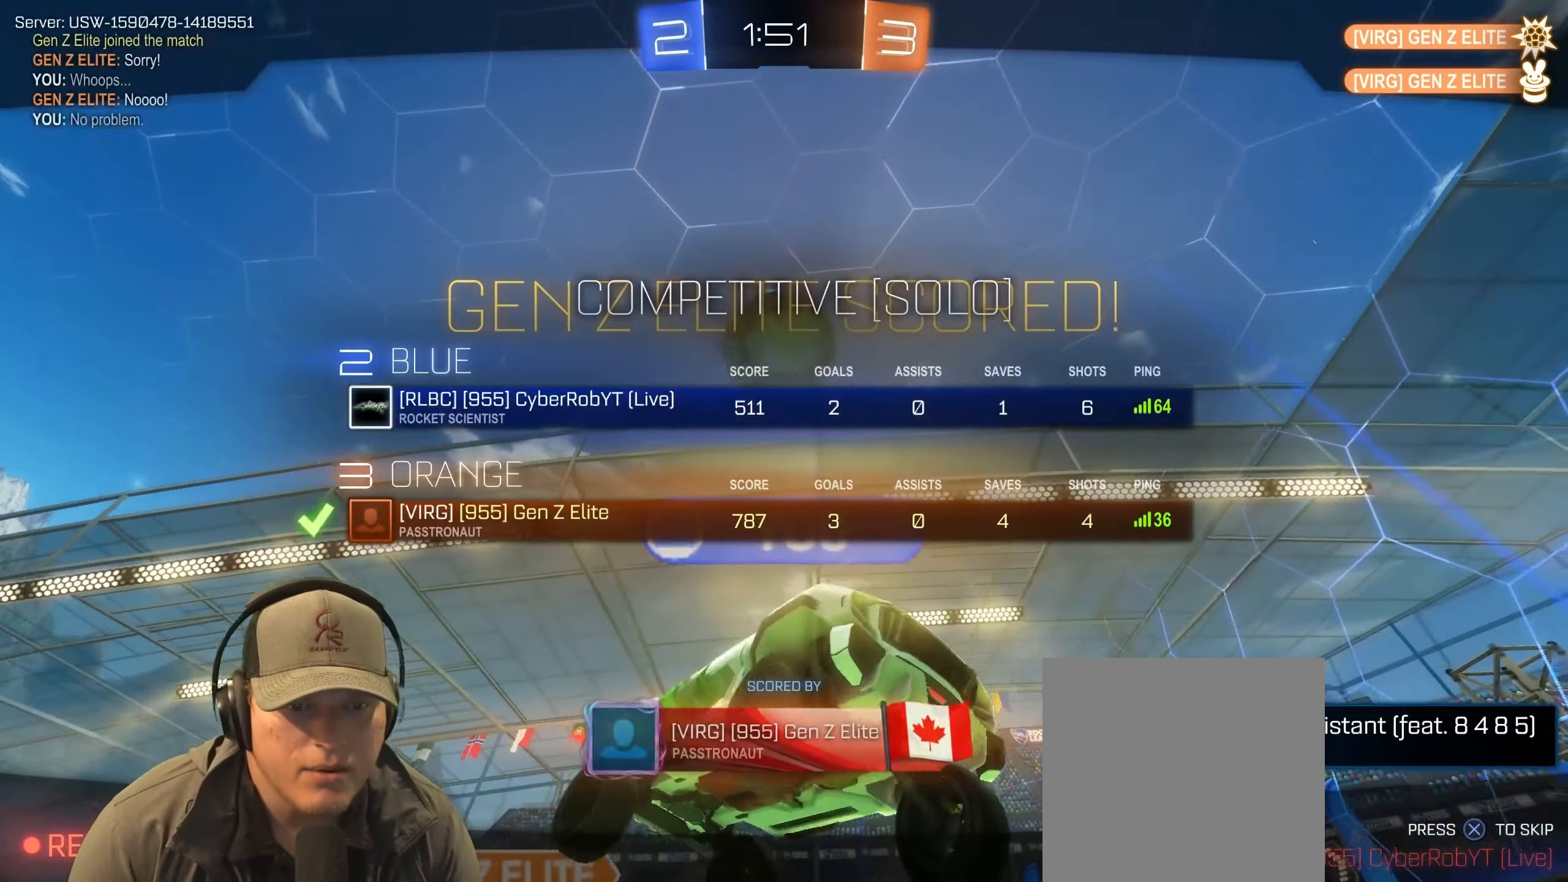
{"buttons": ["SQUARE"], "left_stick": "center", "right_stick": "center", "events": [[250, "CROSS", "down"], [367, "SQUARE", "up"], [433, "SQUARE", "down"], [483, "CROSS", "up"]]}
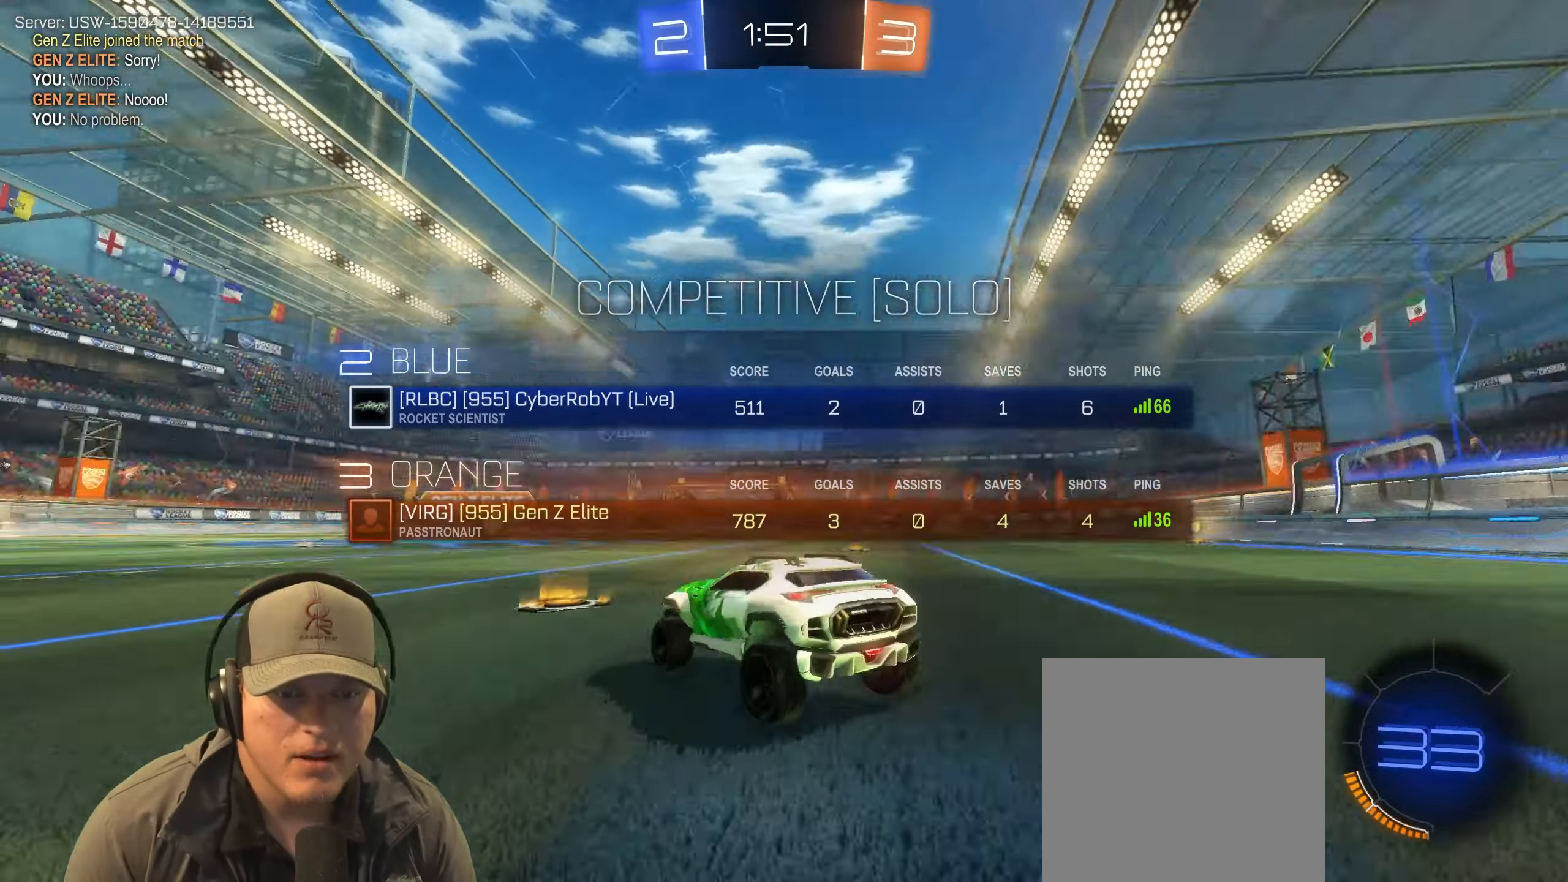
{"buttons": [], "left_stick": "center", "right_stick": "center", "events": [[100, "SQUARE", "up"]]}
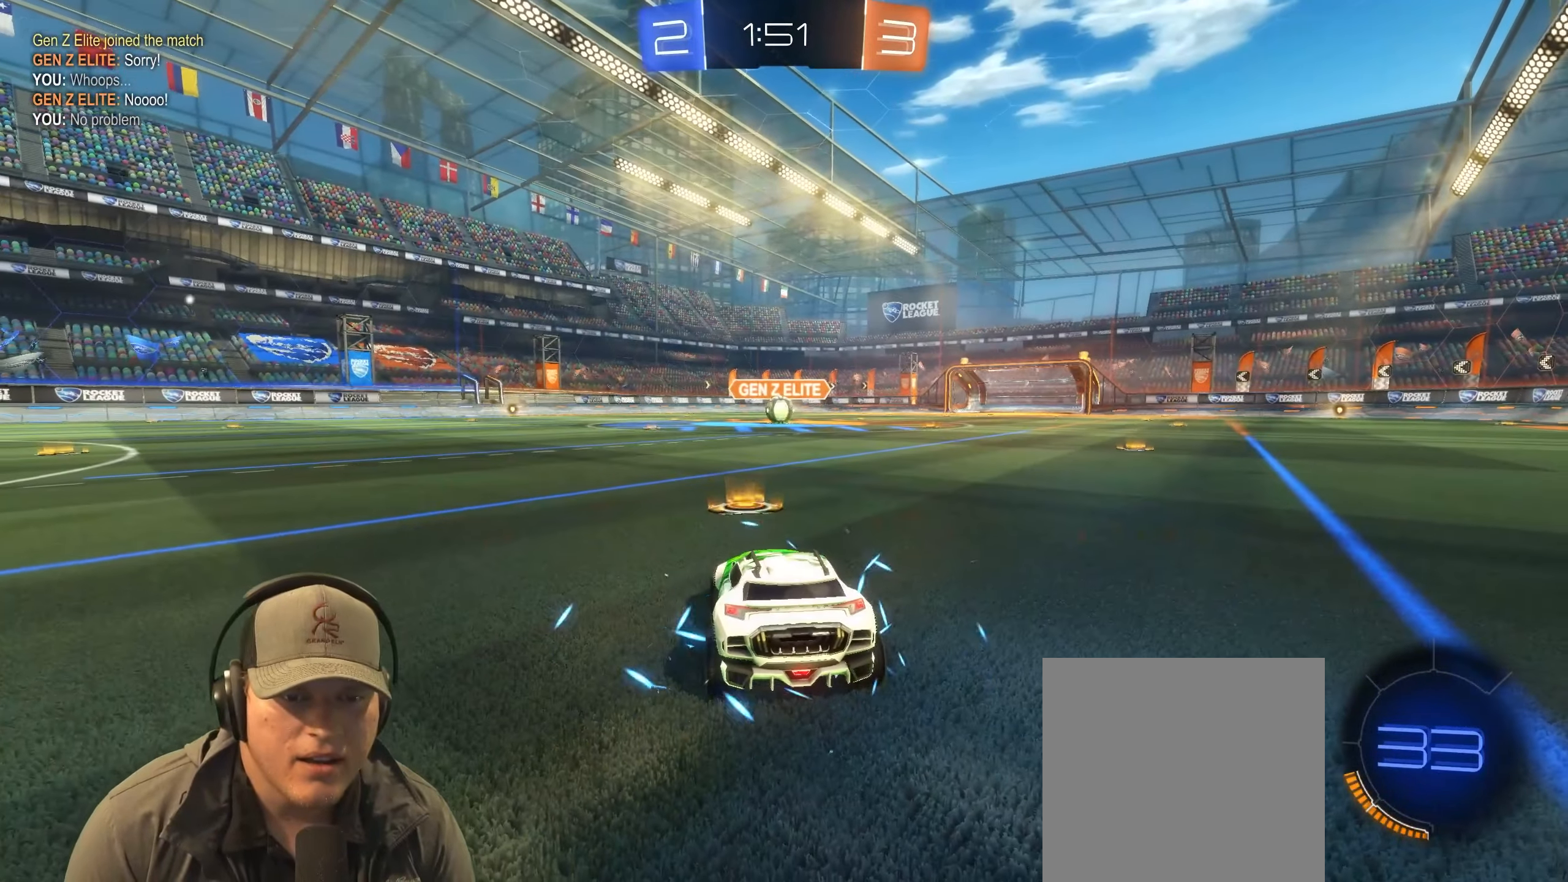
{"buttons": ["R2"], "left_stick": "center", "right_stick": "center", "events": [[167, "R2", "down"]]}